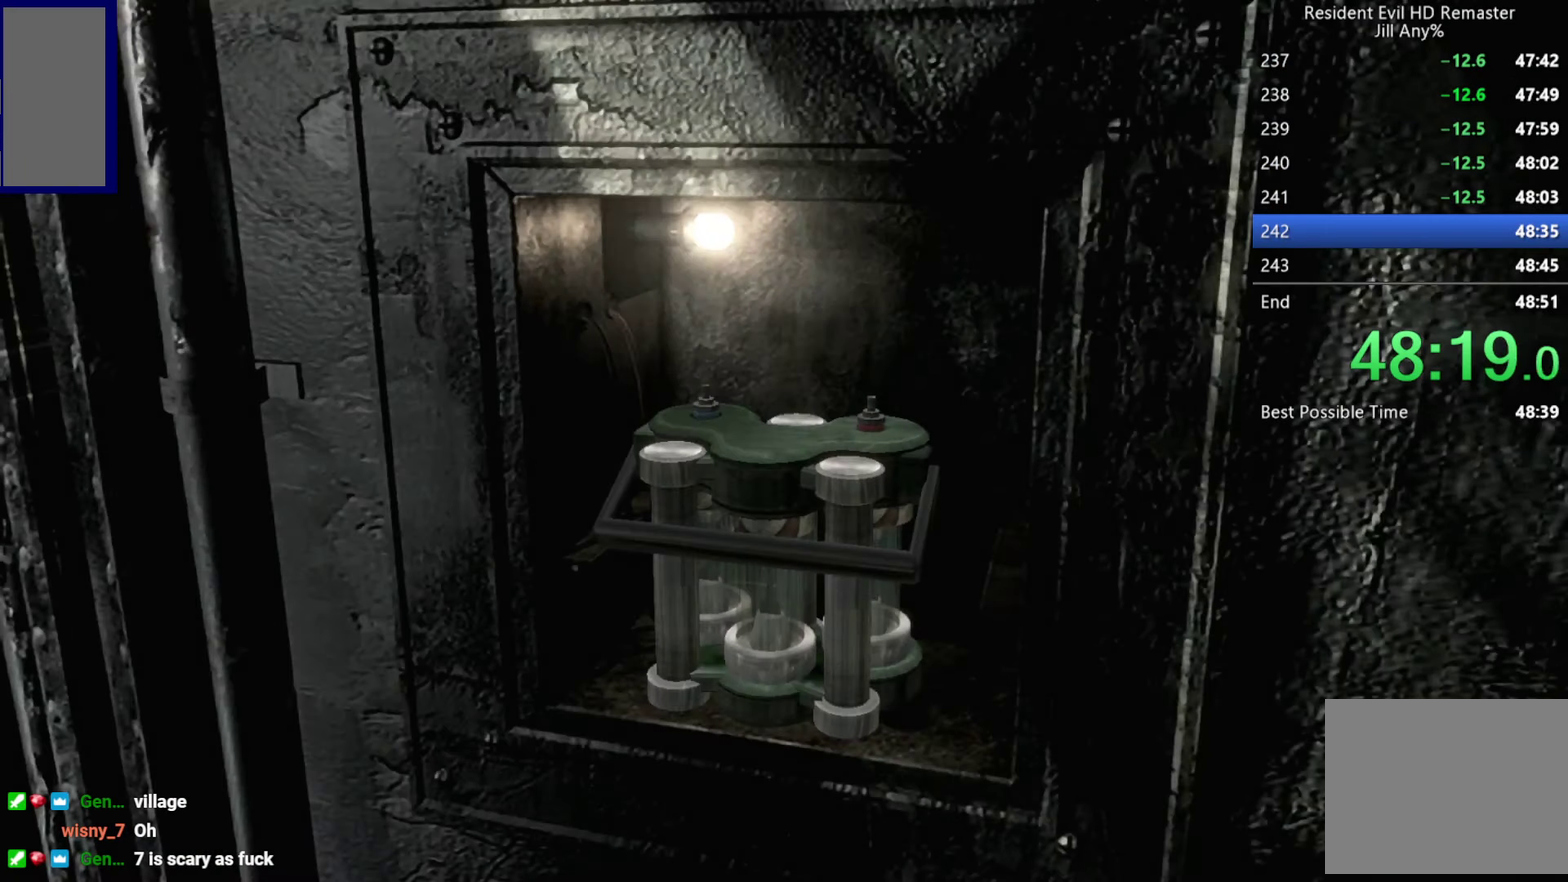
Gameplay with a controller (Xbox layout); each line is a JSON object with the inputs held at the frame after it. "events" lists button and stick changes between this image and that frame as [ms after this image, input, new state], when the widget could be followed in between.
{"buttons": ["A"], "left_stick": "center", "right_stick": "center", "events": [[66, "A", "down"], [150, "A", "up"], [250, "A", "down"], [316, "A", "up"], [450, "A", "down"]]}
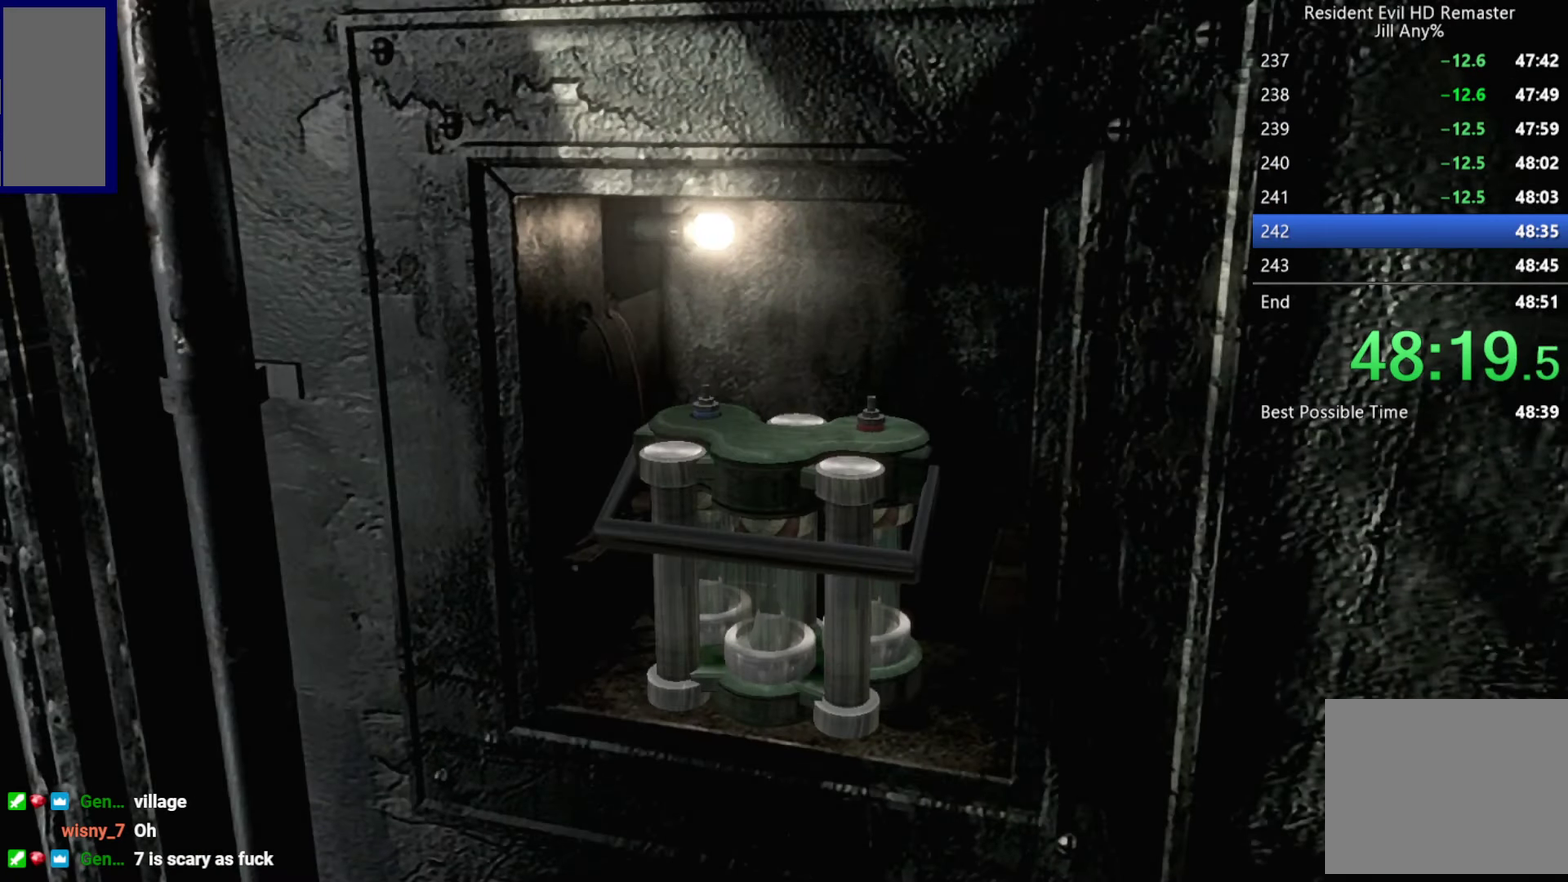
{"buttons": ["A"], "left_stick": "center", "right_stick": "center", "events": [[33, "A", "up"], [133, "A", "down"], [233, "A", "up"], [333, "A", "down"], [400, "A", "up"], [500, "A", "down"]]}
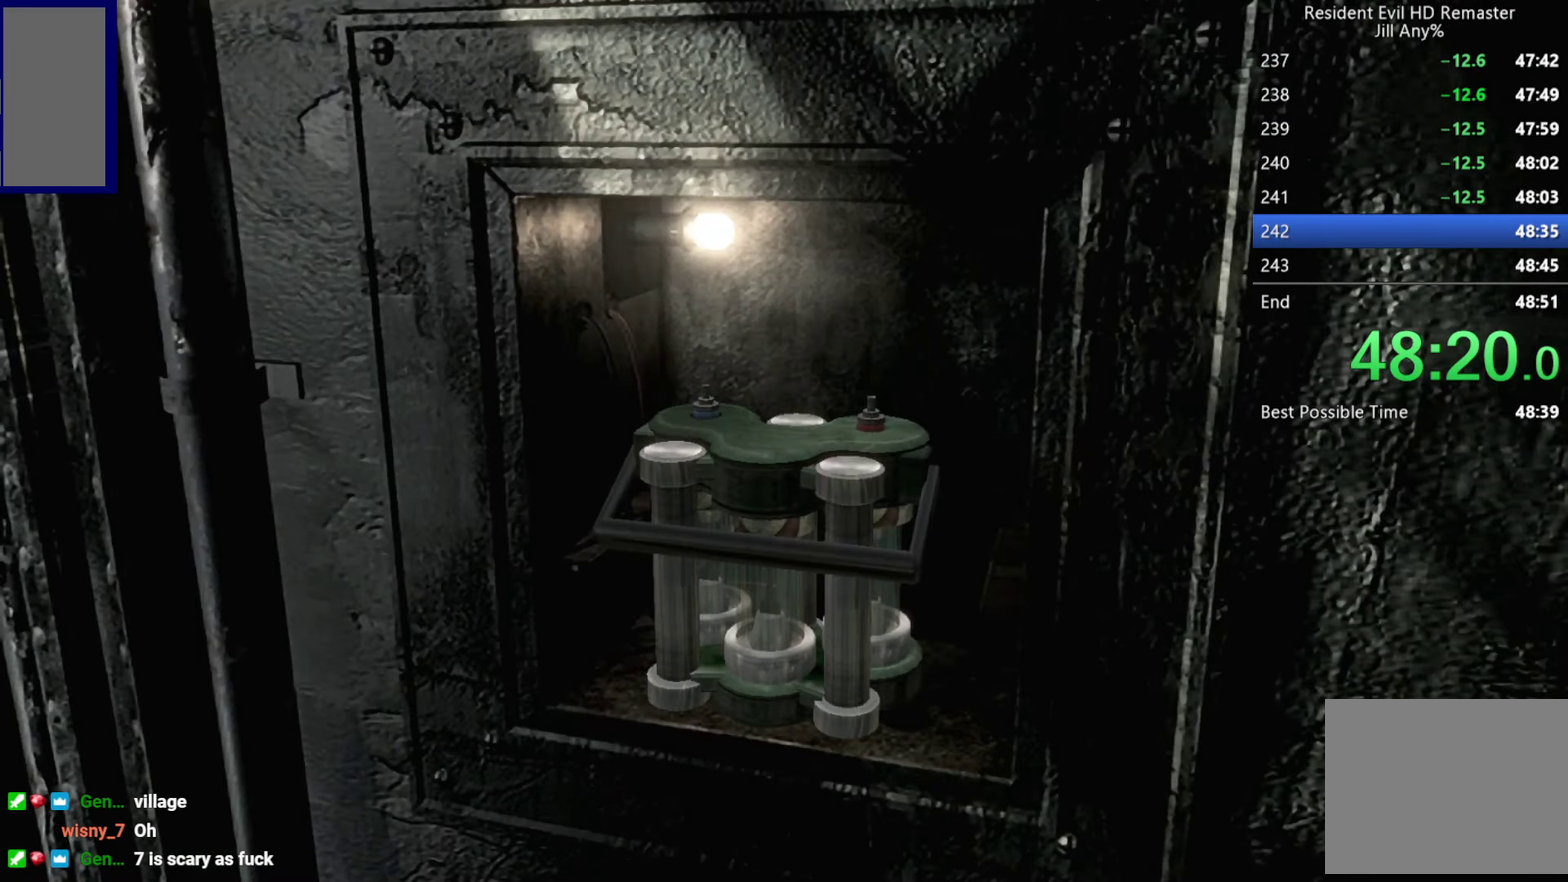
{"buttons": ["START"], "left_stick": "center", "right_stick": "center", "events": [[116, "A", "up"], [483, "START", "down"]]}
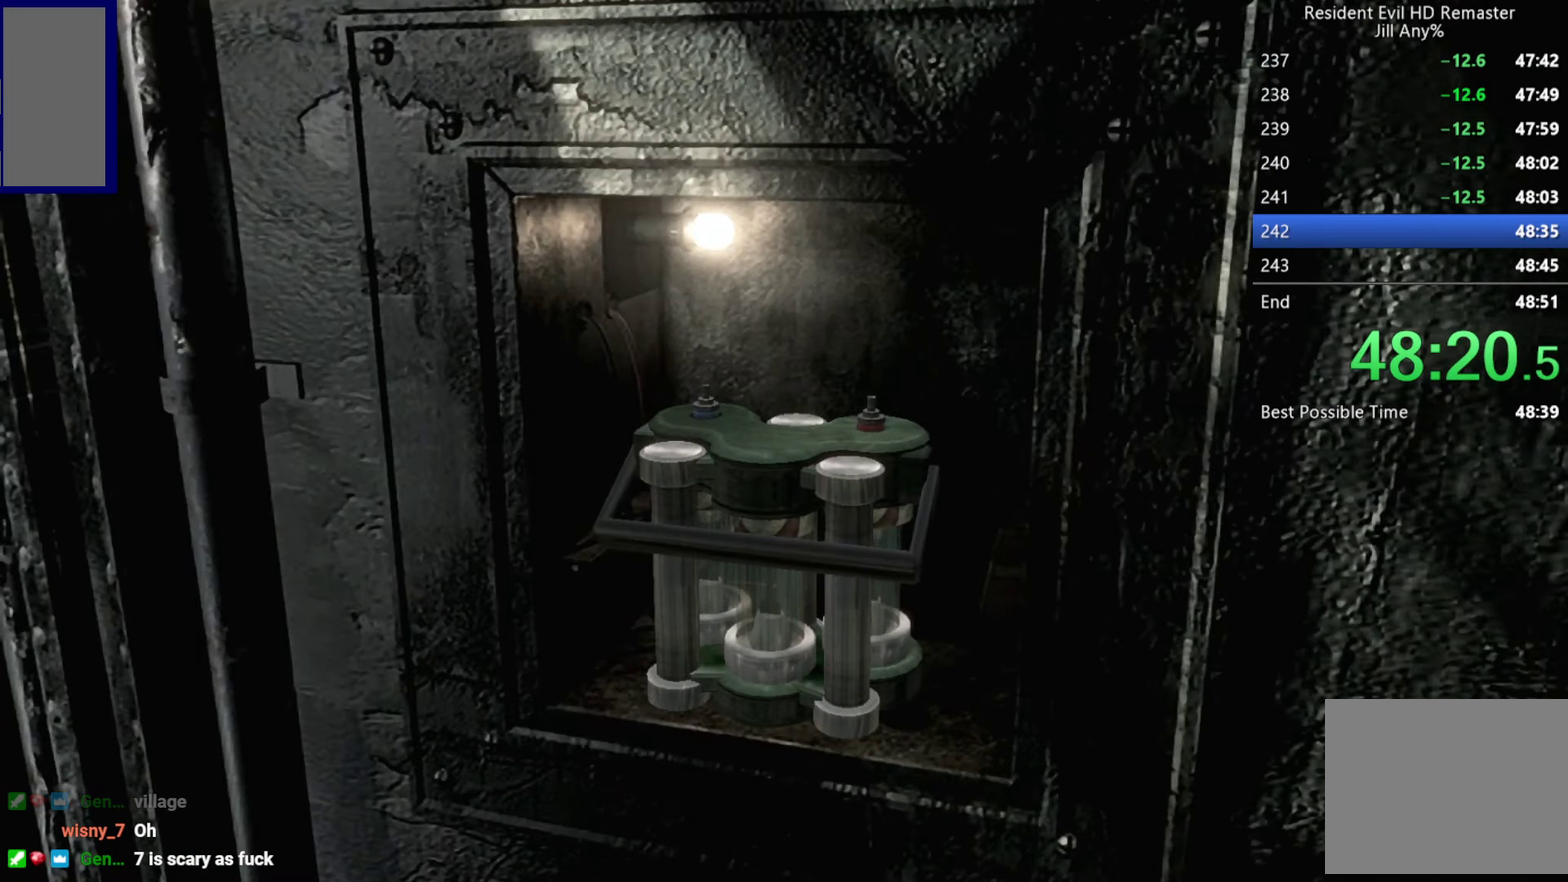
{"buttons": [], "left_stick": "center", "right_stick": "center", "events": [[33, "START", "up"], [100, "START", "down"], [150, "START", "up"], [200, "START", "down"], [250, "START", "up"], [450, "START", "down"], [500, "START", "up"]]}
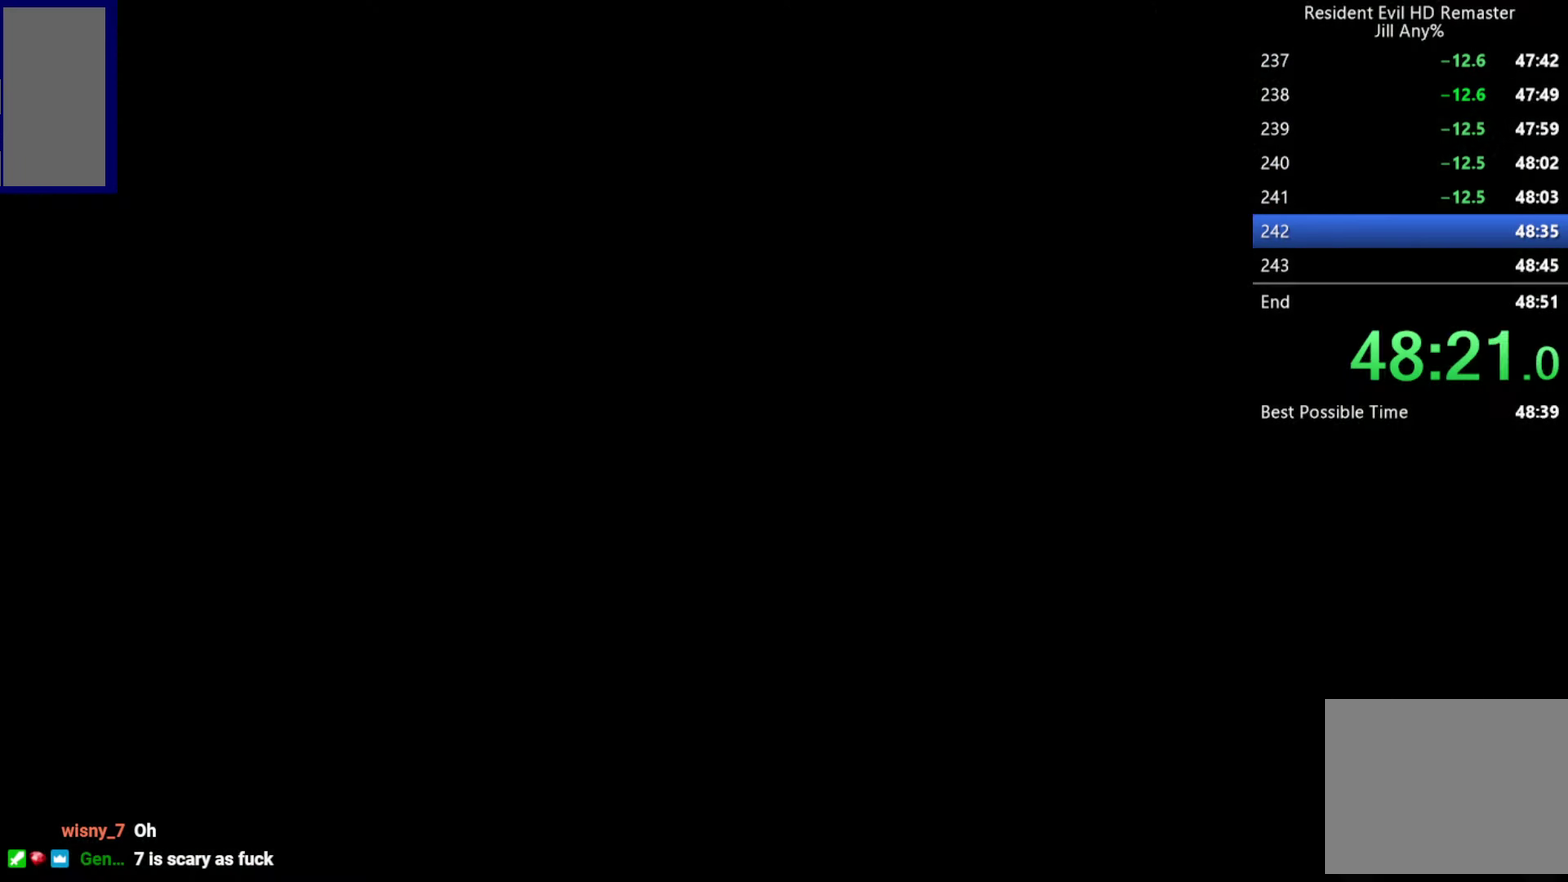
{"buttons": [], "left_stick": "center", "right_stick": "center", "events": [[66, "START", "down"], [117, "START", "up"], [183, "START", "down"], [233, "START", "up"], [300, "START", "down"], [350, "START", "up"], [417, "START", "down"], [467, "START", "up"]]}
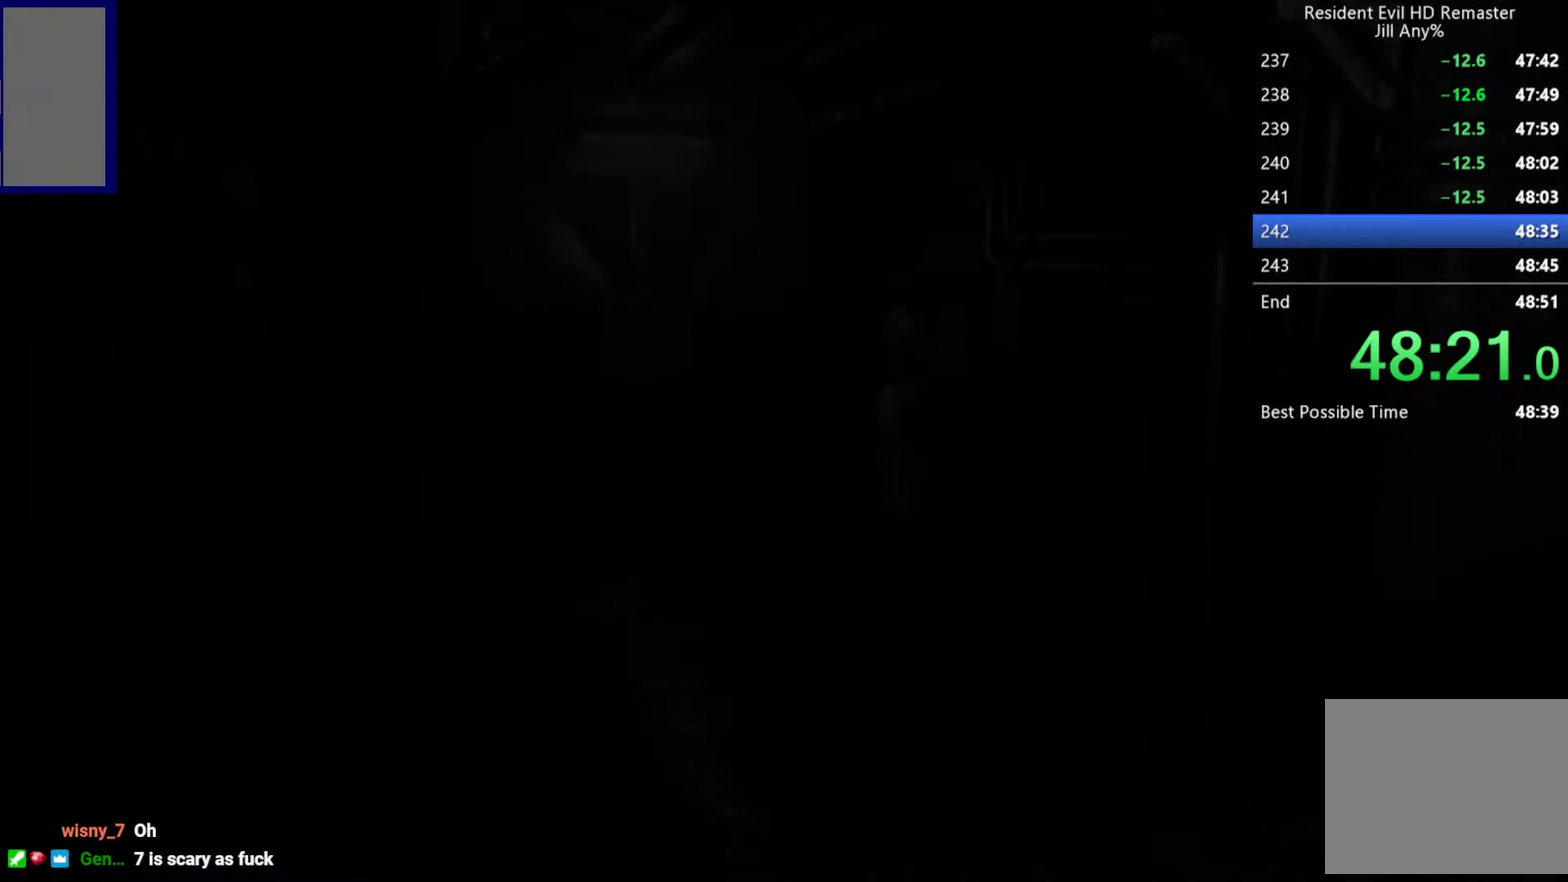
{"buttons": ["START"], "left_stick": "center", "right_stick": "center", "events": [[167, "START", "down"], [317, "START", "up"], [483, "START", "down"]]}
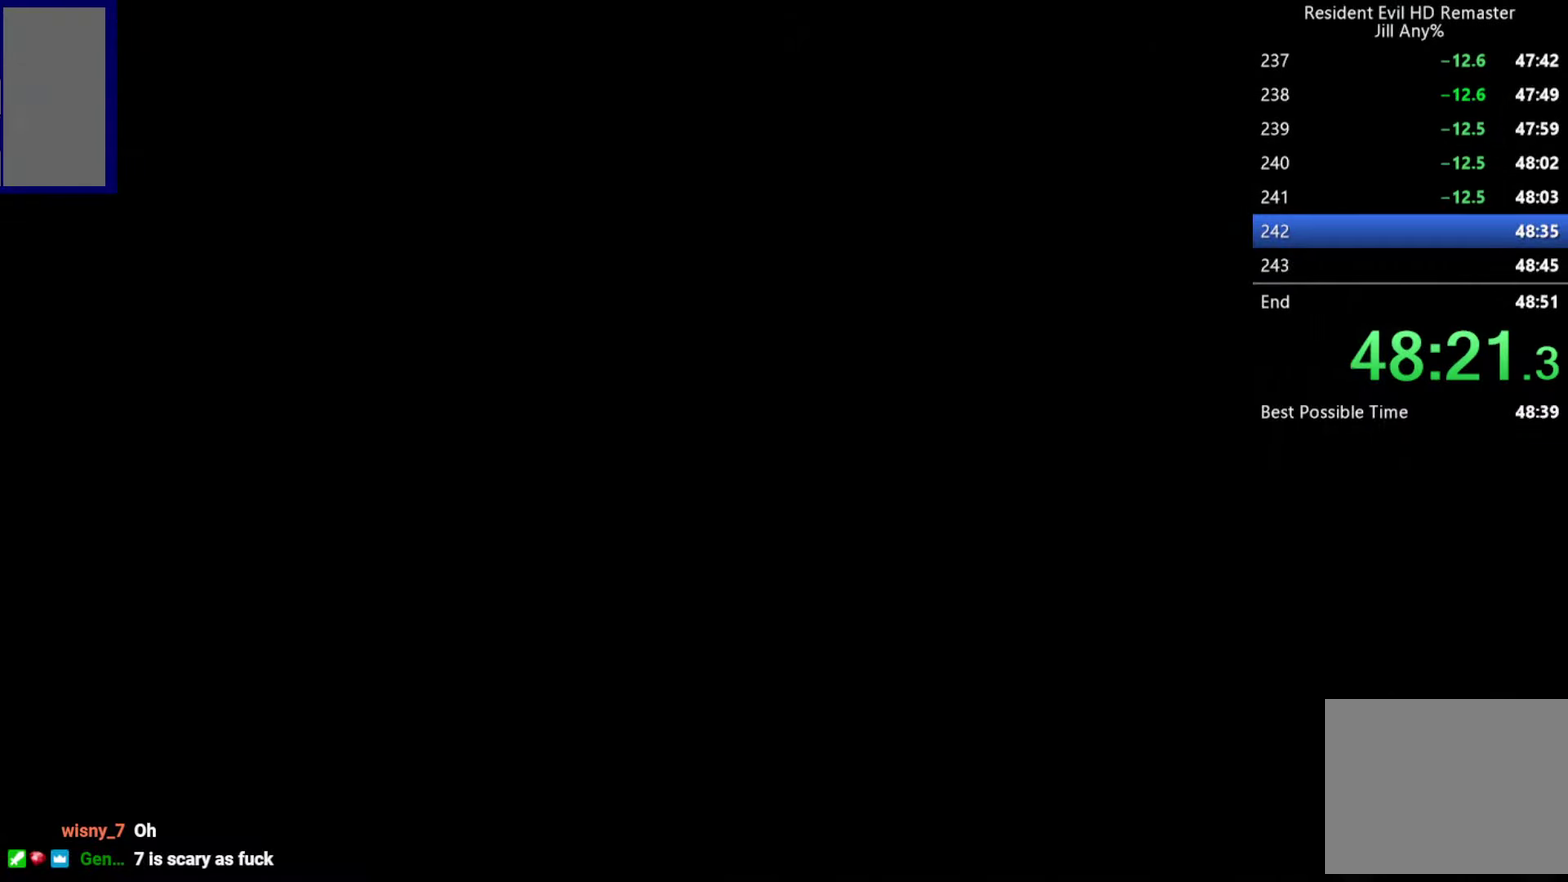
{"buttons": ["START"], "left_stick": "center", "right_stick": "center", "events": [[83, "START", "up"], [217, "START", "down"], [300, "START", "up"], [433, "START", "down"]]}
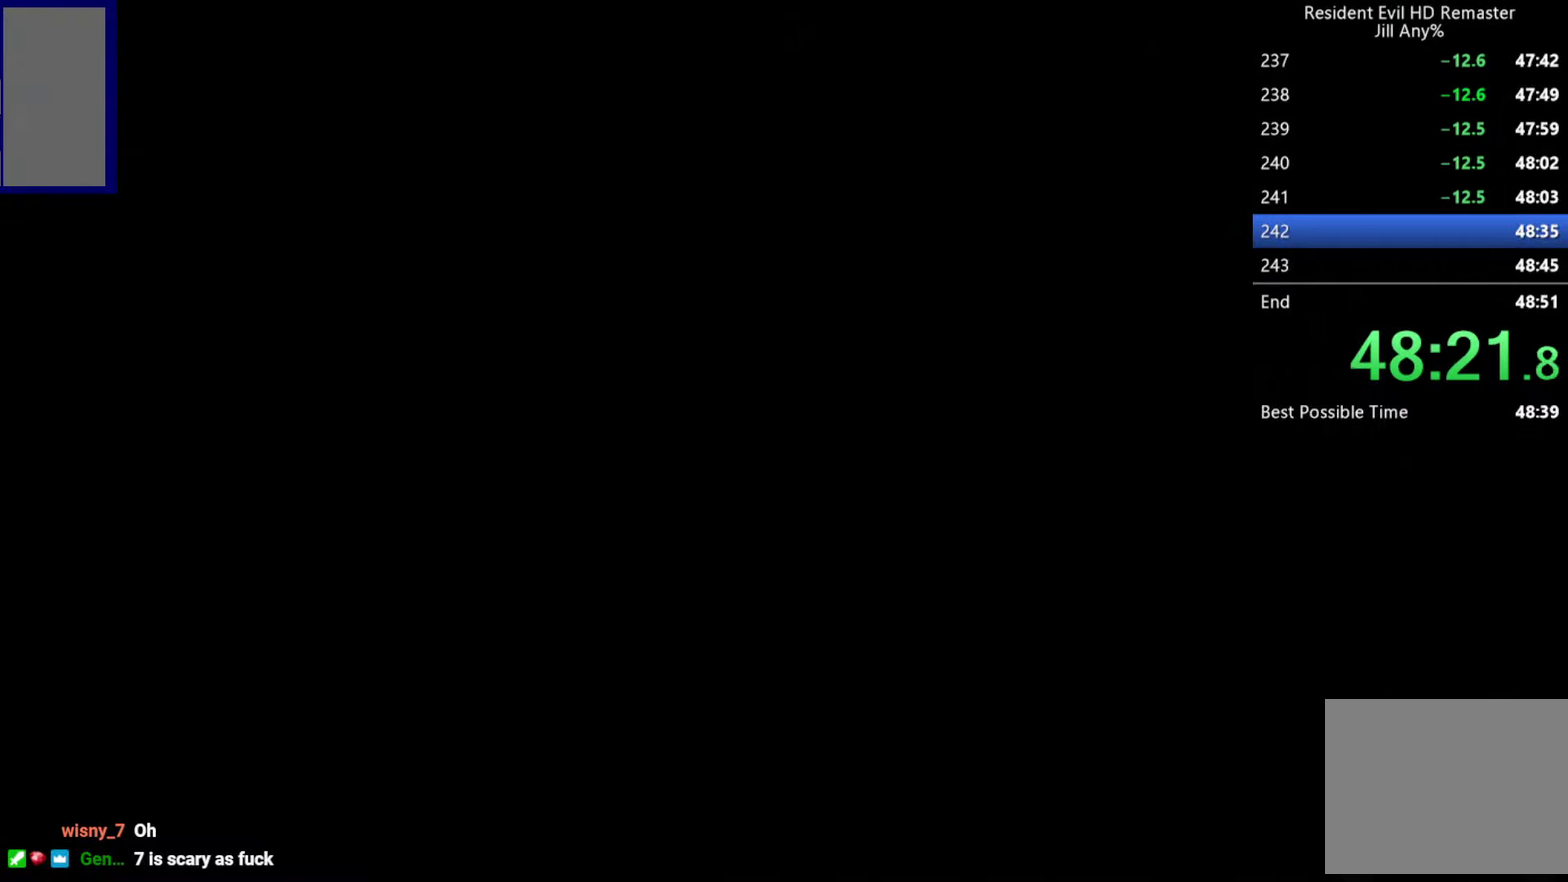
{"buttons": [], "left_stick": "center", "right_stick": "center", "events": [[17, "START", "up"], [167, "START", "down"], [217, "START", "up"], [350, "START", "down"], [417, "START", "up"]]}
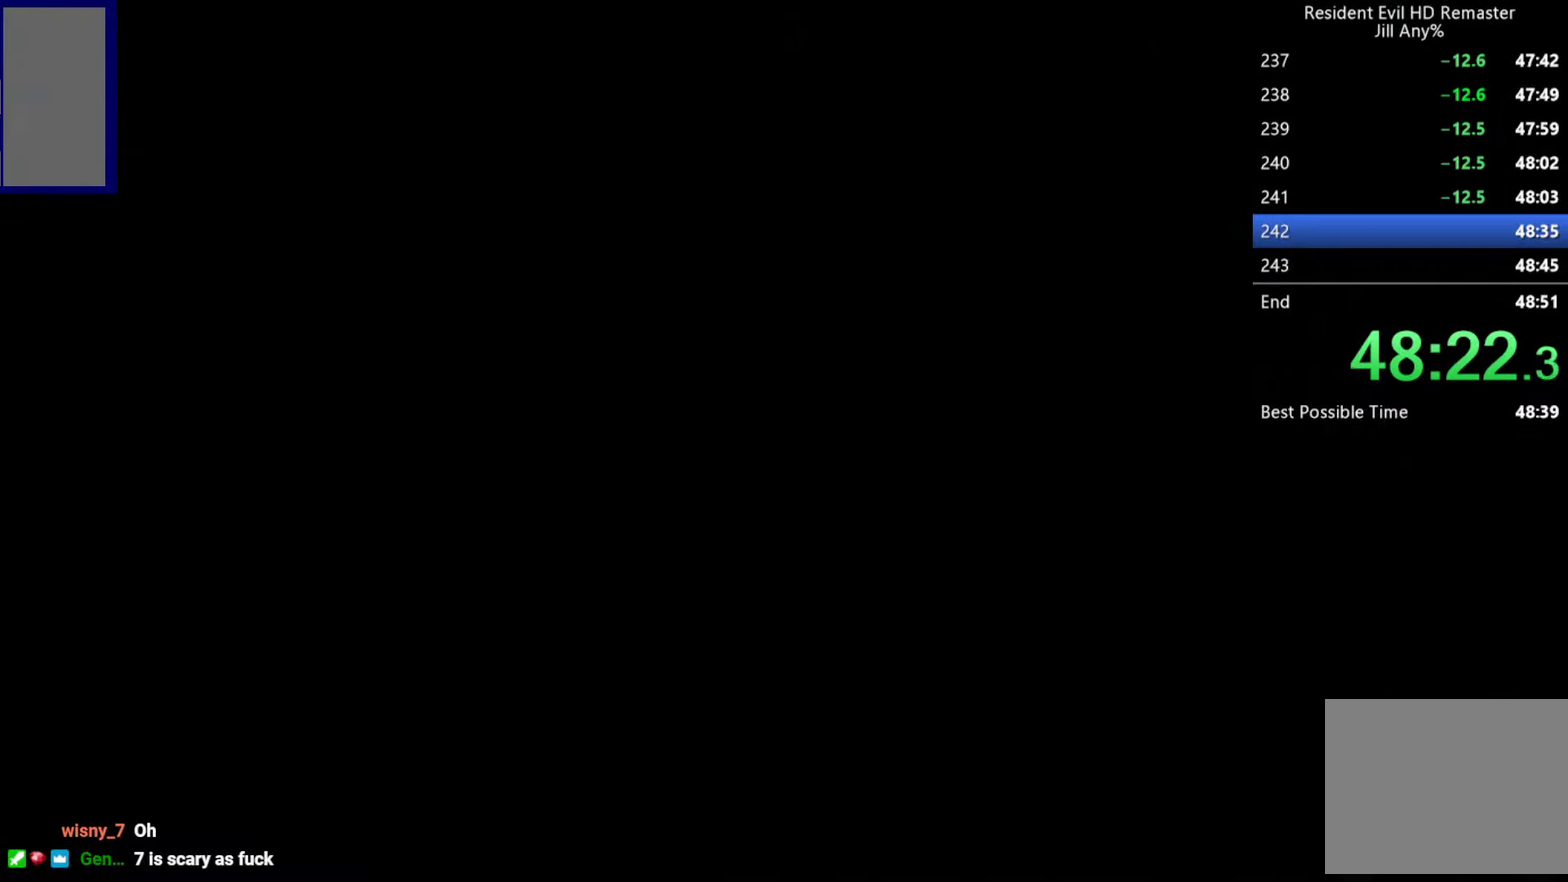
{"buttons": ["START"], "left_stick": "center", "right_stick": "center", "events": [[67, "START", "down"], [133, "START", "up"], [283, "START", "down"], [350, "START", "up"], [483, "START", "down"]]}
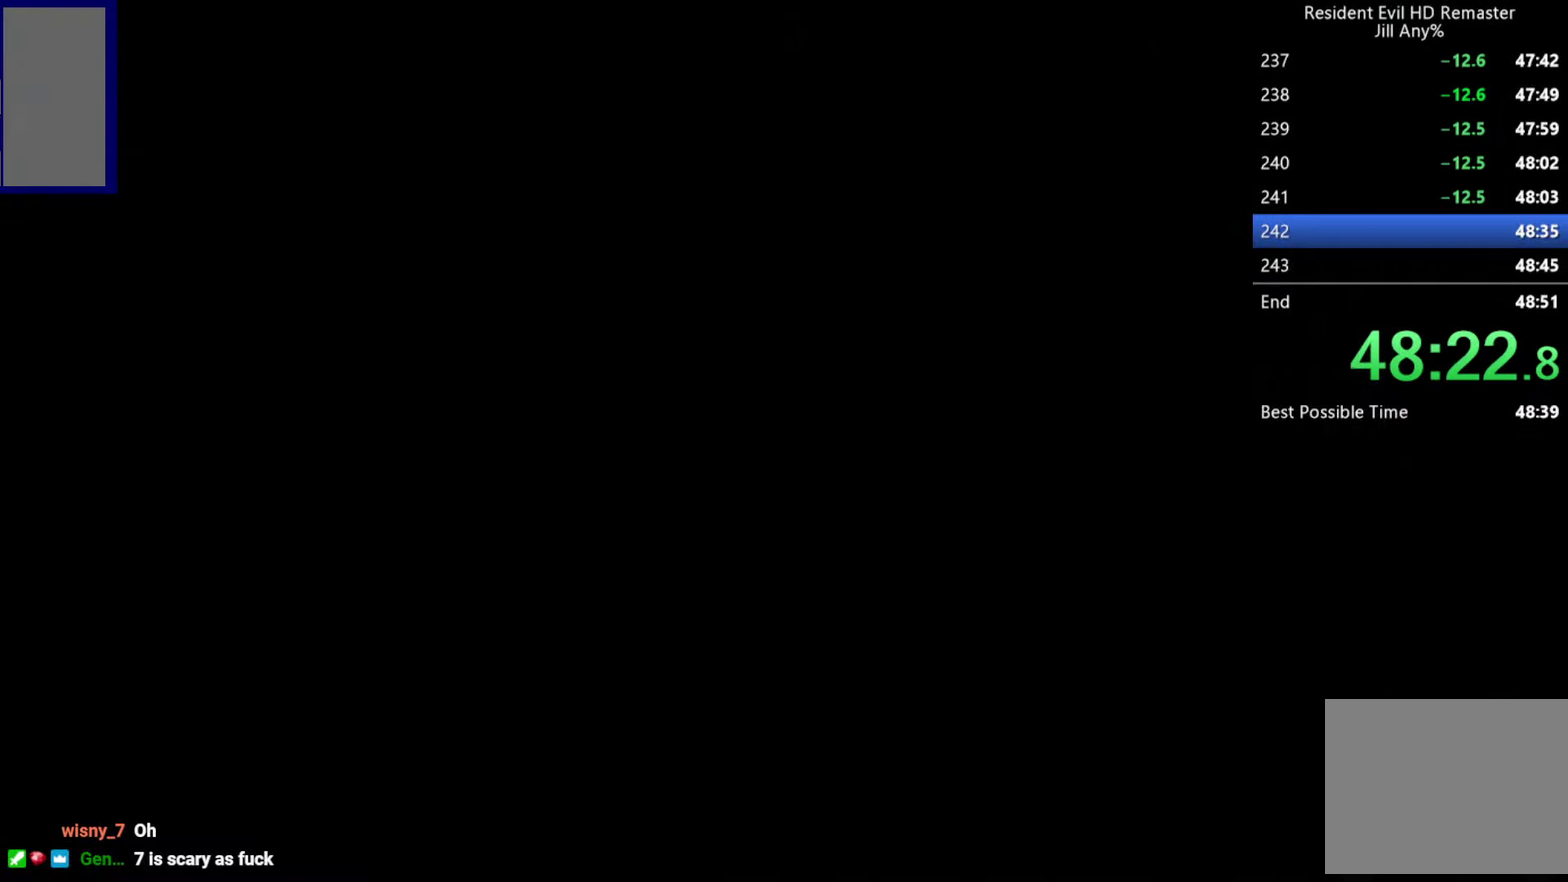
{"buttons": [], "left_stick": "center", "right_stick": "center", "events": [[67, "START", "up"], [183, "START", "down"], [267, "START", "up"], [383, "START", "down"], [467, "START", "up"]]}
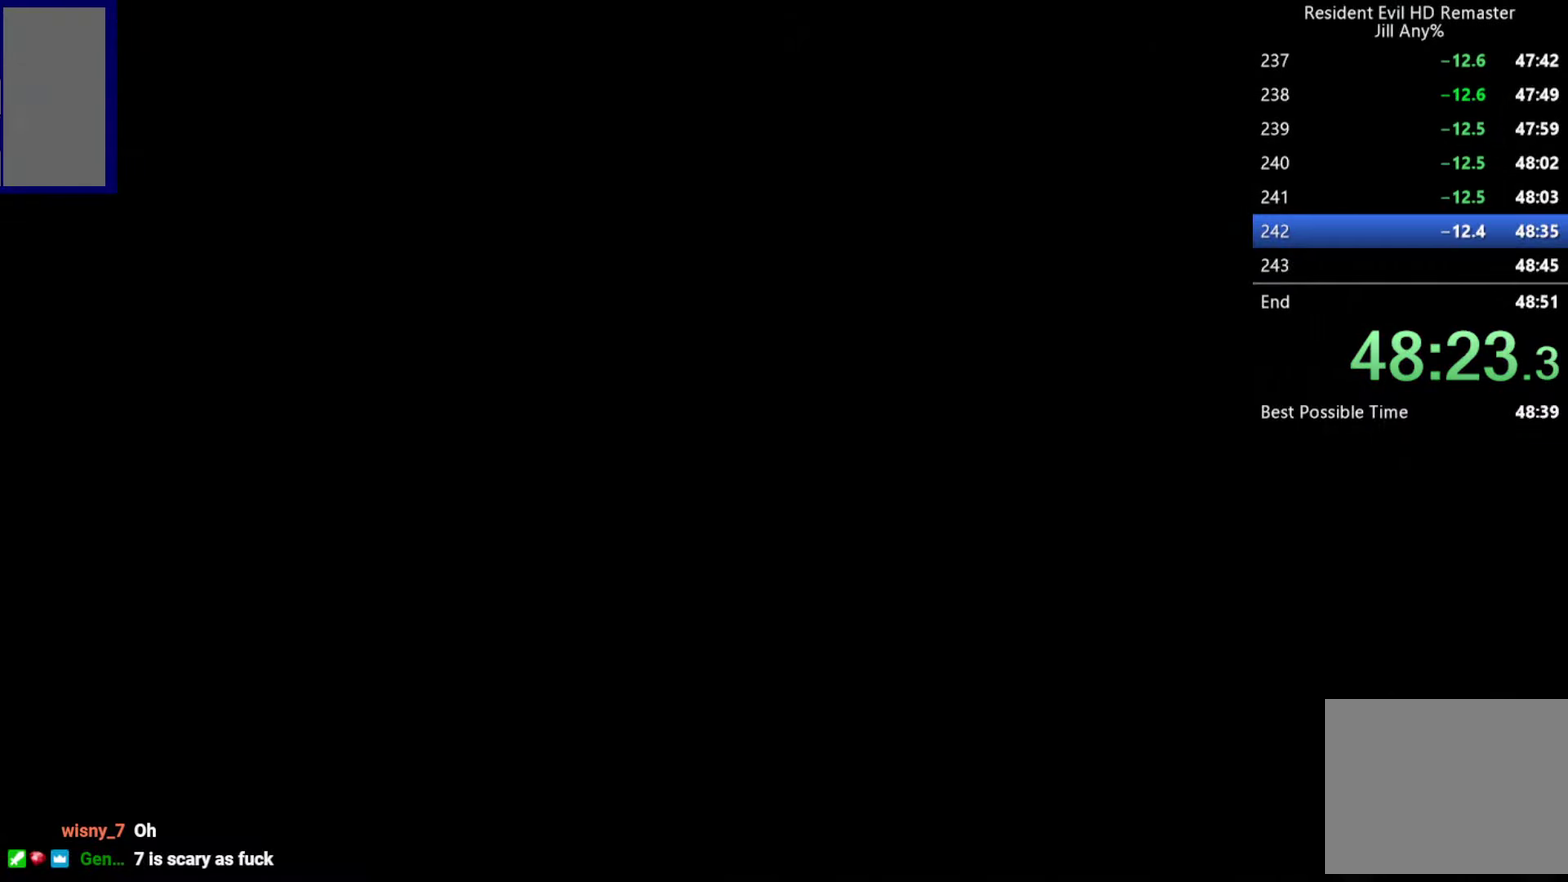
{"buttons": ["START"], "left_stick": "center", "right_stick": "center", "events": [[100, "START", "down"], [183, "START", "up"], [300, "START", "down"], [367, "START", "up"], [500, "START", "down"]]}
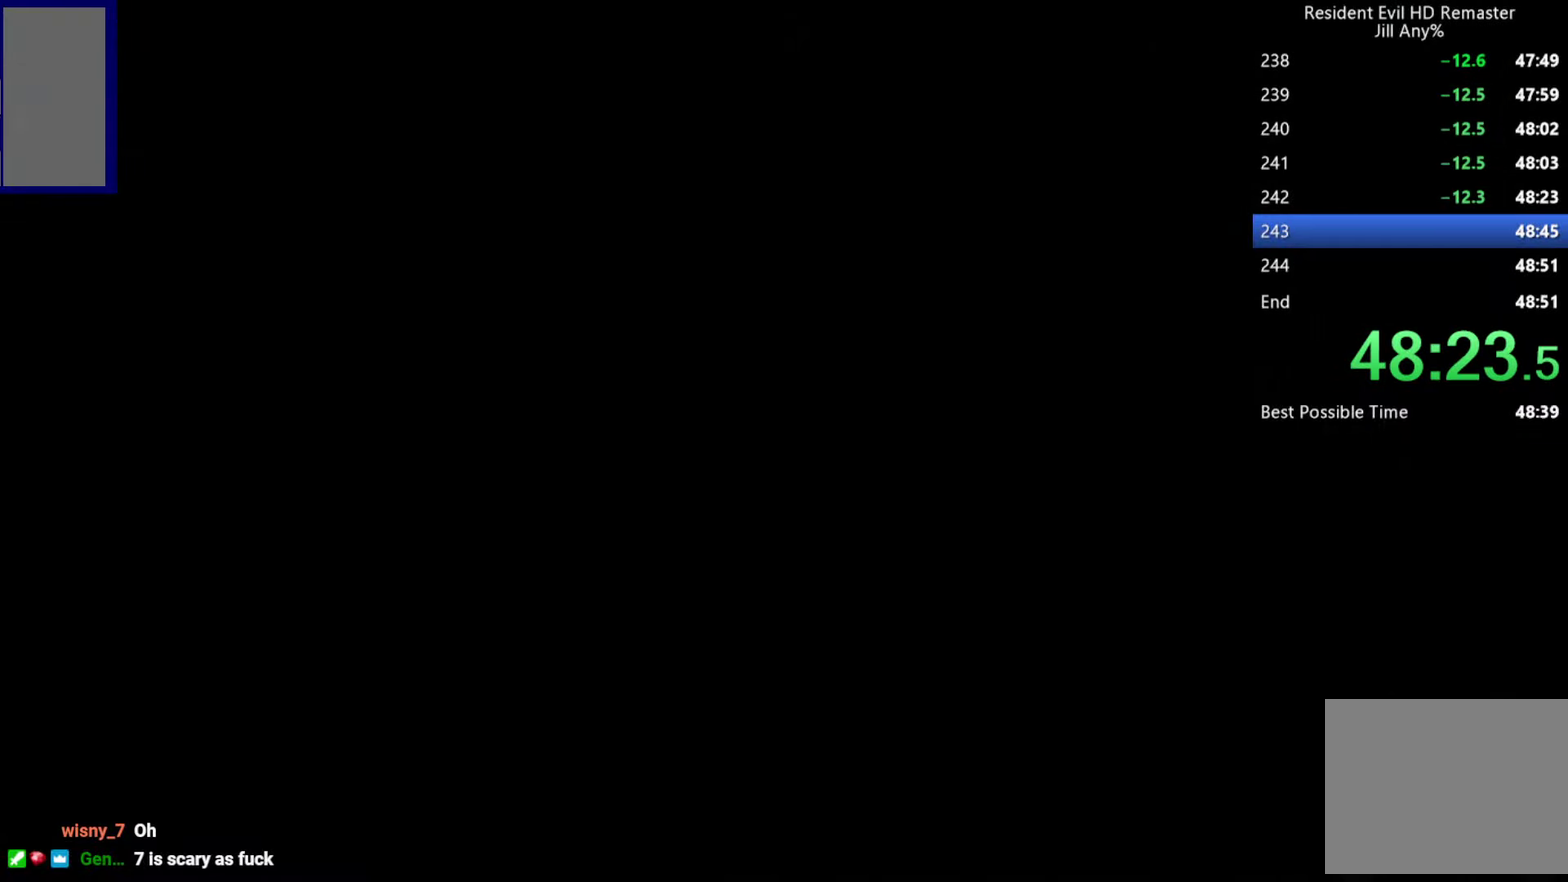
{"buttons": [], "left_stick": "center", "right_stick": "center", "events": [[50, "START", "up"], [183, "START", "down"], [250, "START", "up"], [383, "START", "down"], [450, "START", "up"]]}
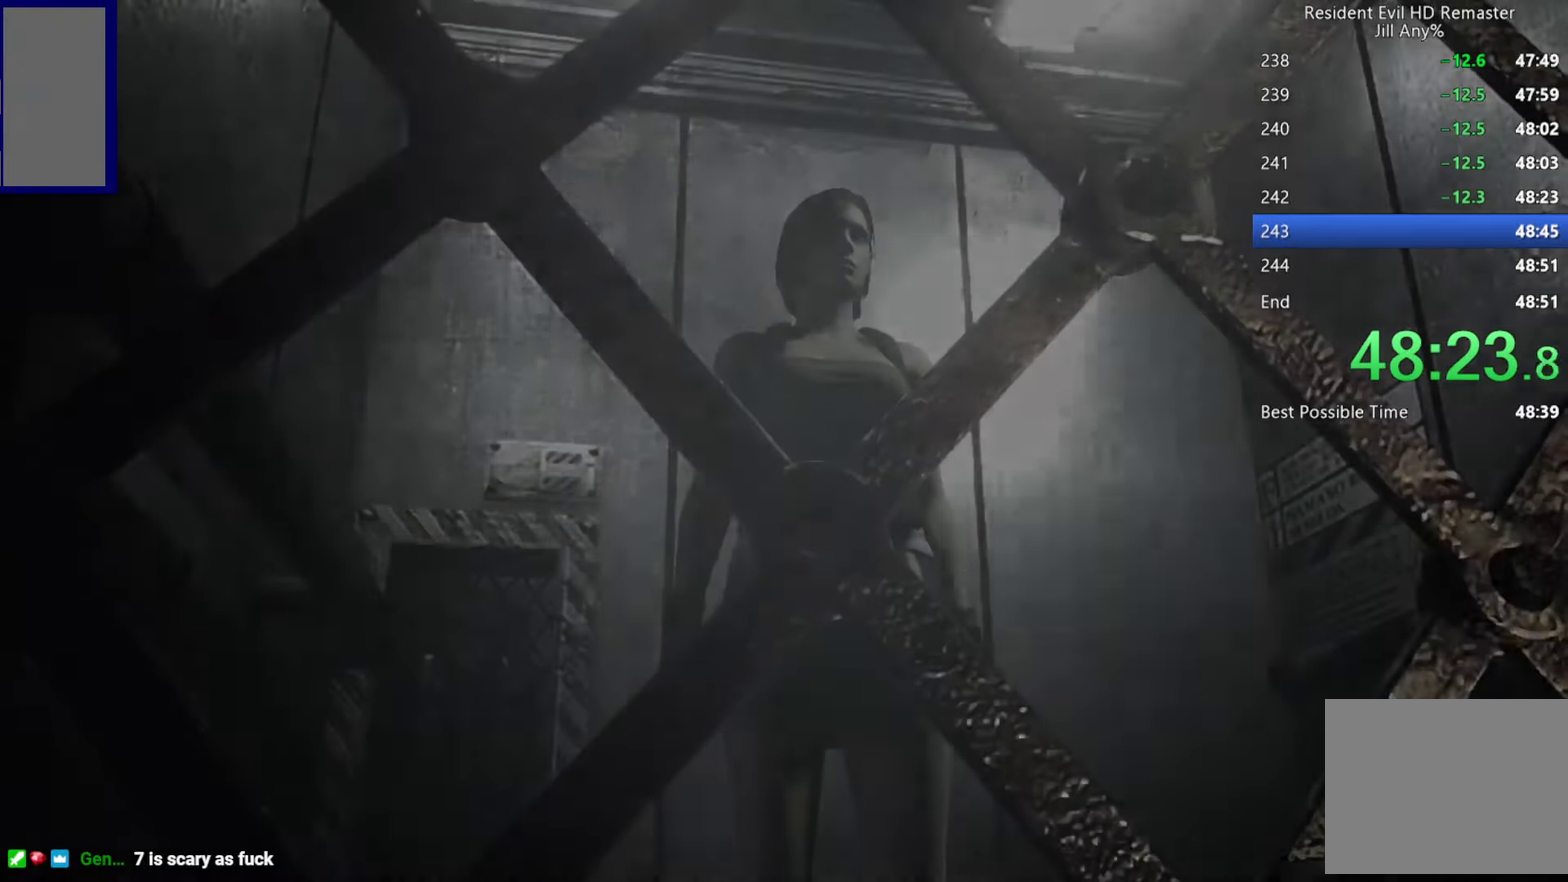
{"buttons": ["START"], "left_stick": "center", "right_stick": "center", "events": [[83, "START", "down"], [150, "START", "up"], [283, "START", "down"], [367, "START", "up"], [500, "START", "down"]]}
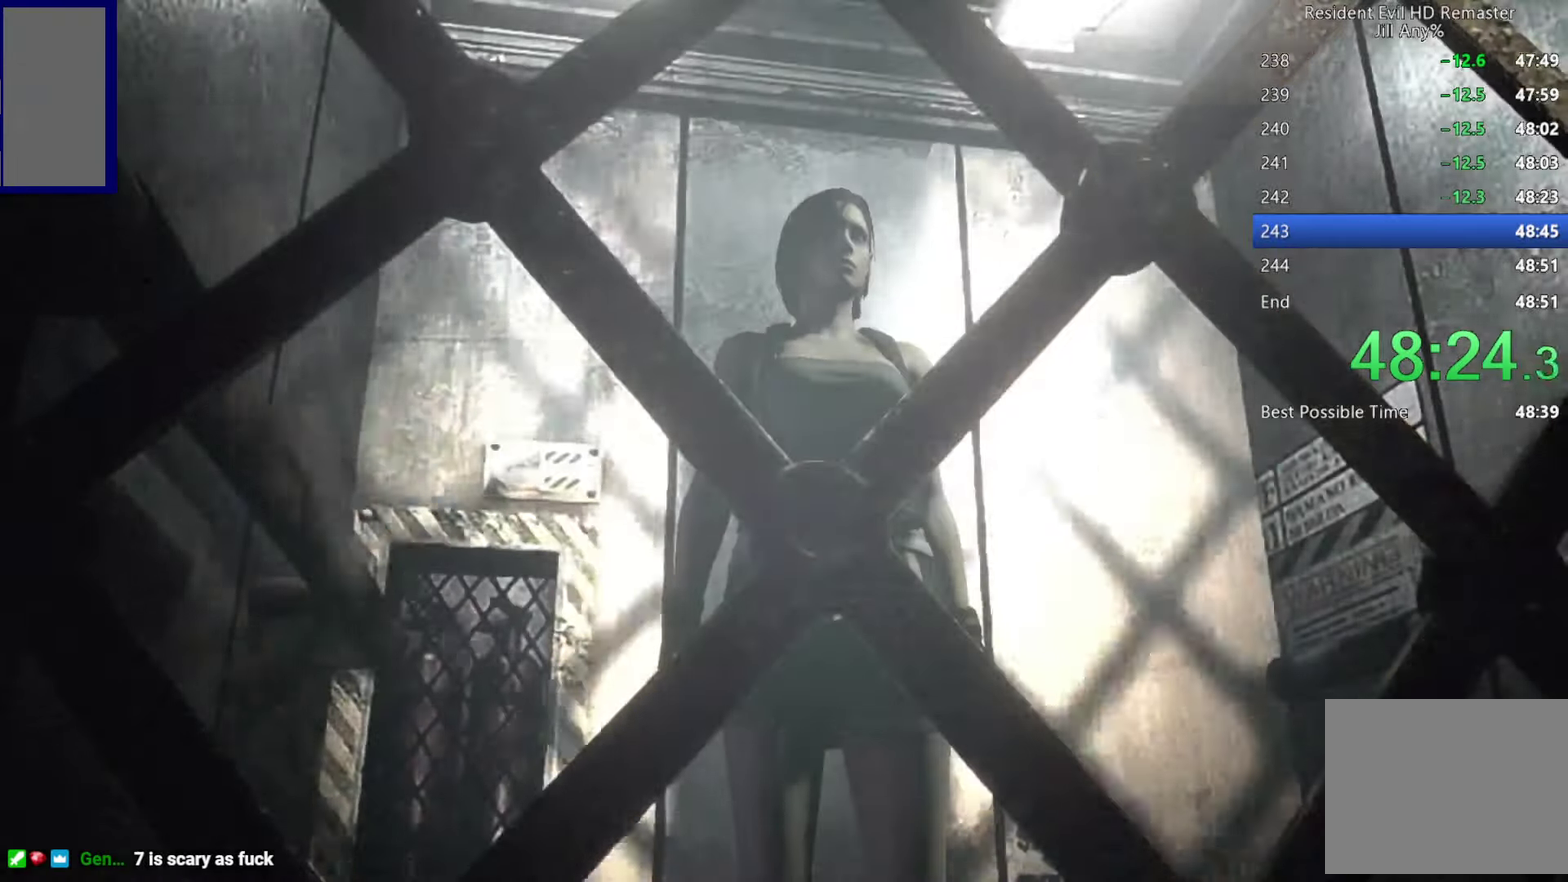
{"buttons": [], "left_stick": "center", "right_stick": "center", "events": [[67, "START", "up"], [200, "START", "down"], [250, "START", "up"], [400, "START", "down"], [450, "START", "up"]]}
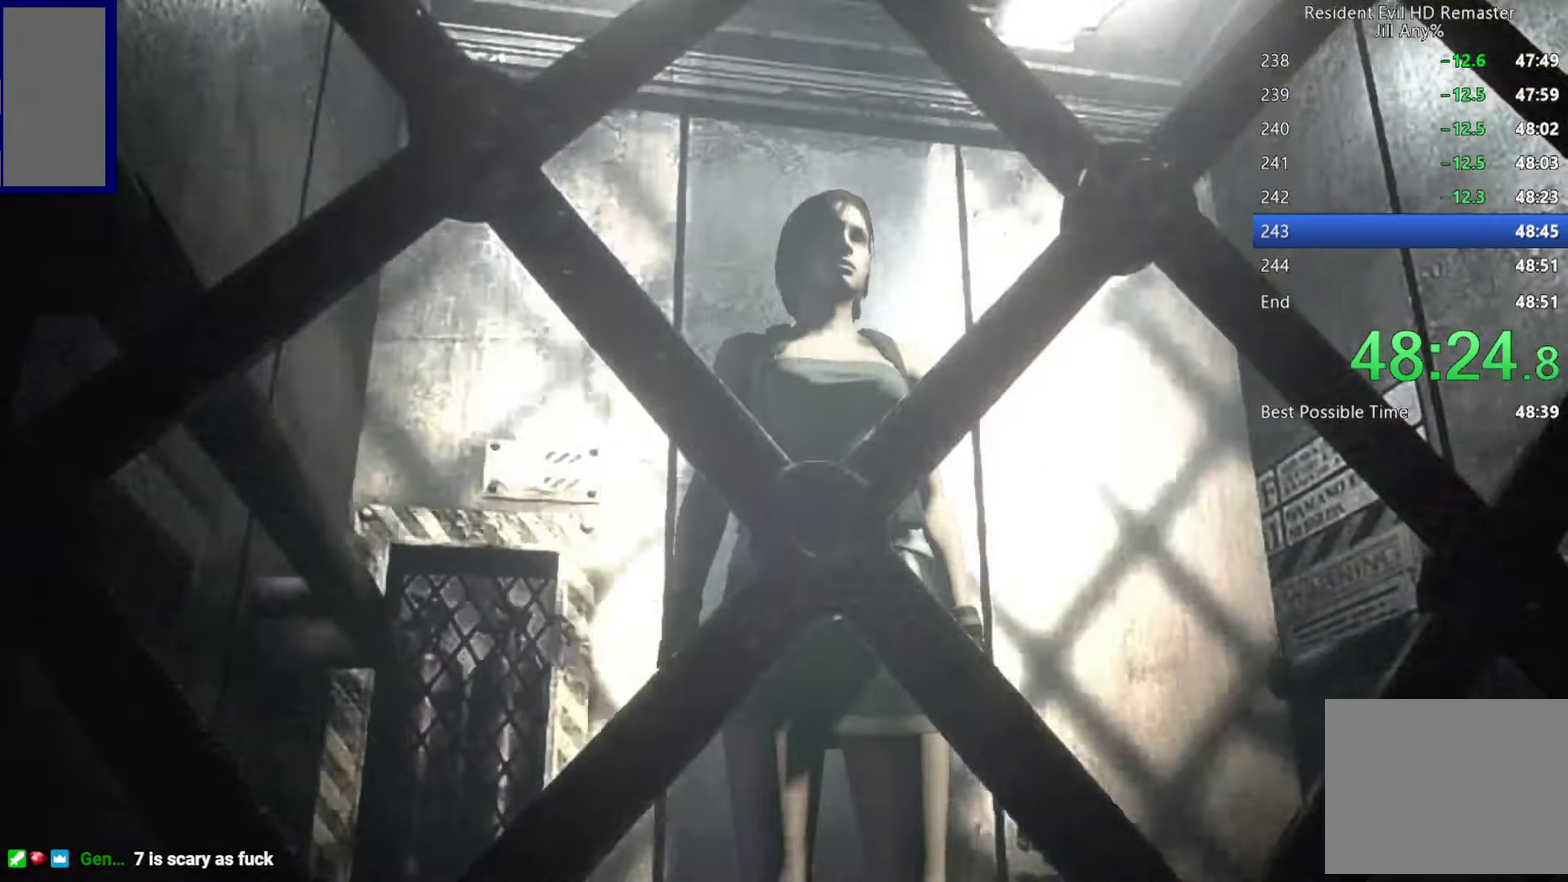
{"buttons": [], "left_stick": "center", "right_stick": "center", "events": [[100, "START", "down"], [184, "START", "up"], [317, "START", "down"], [367, "START", "up"]]}
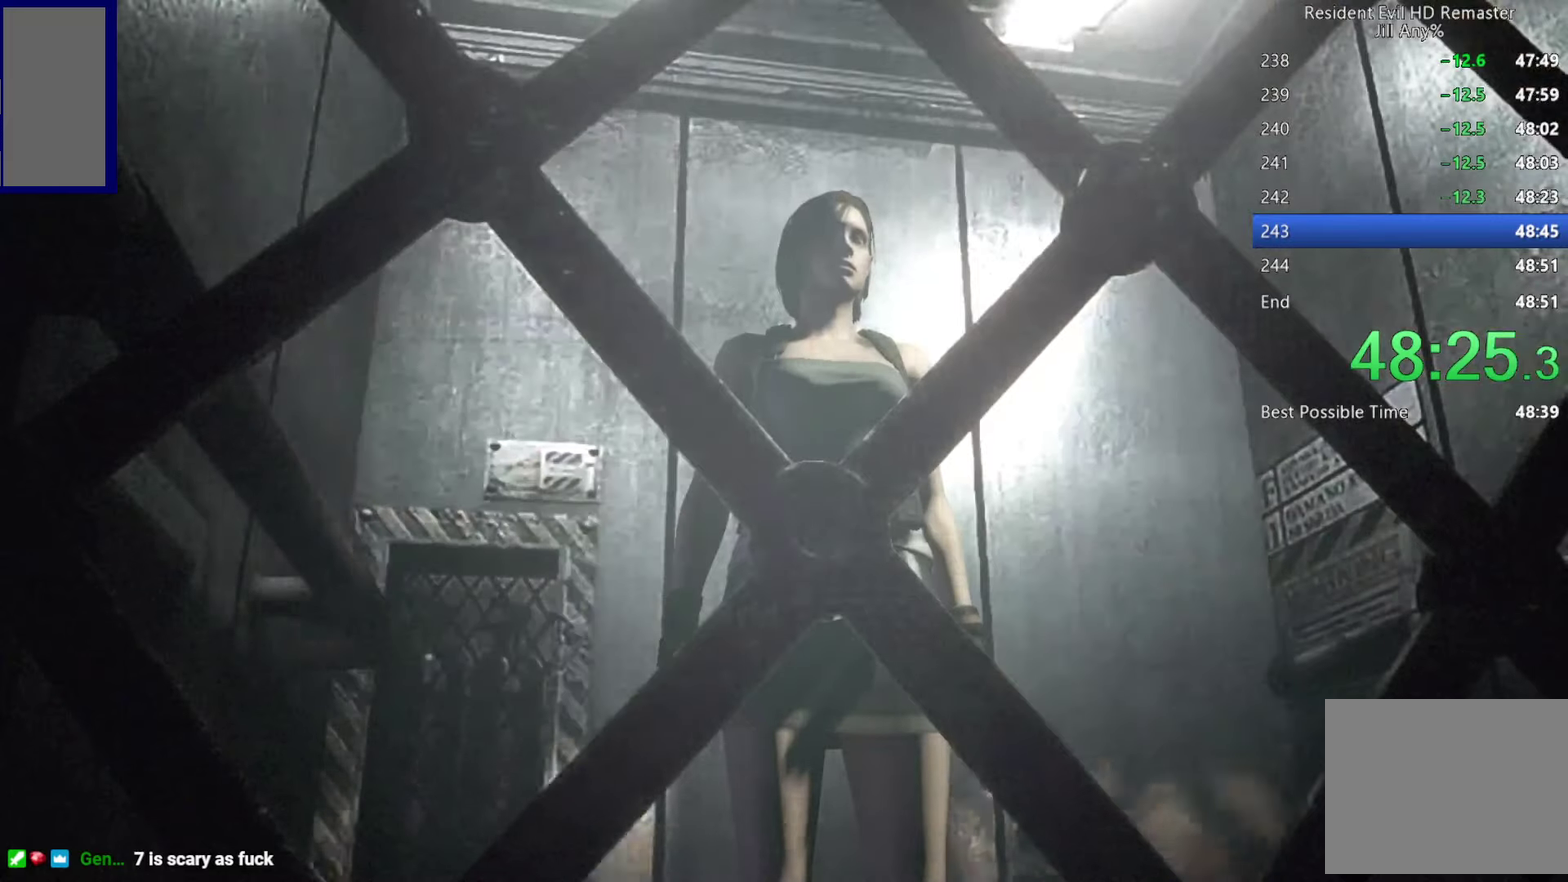
{"buttons": [], "left_stick": "center", "right_stick": "center", "events": [[17, "START", "down"], [67, "START", "up"], [217, "START", "down"], [300, "START", "up"], [450, "START", "down"], [500, "START", "up"]]}
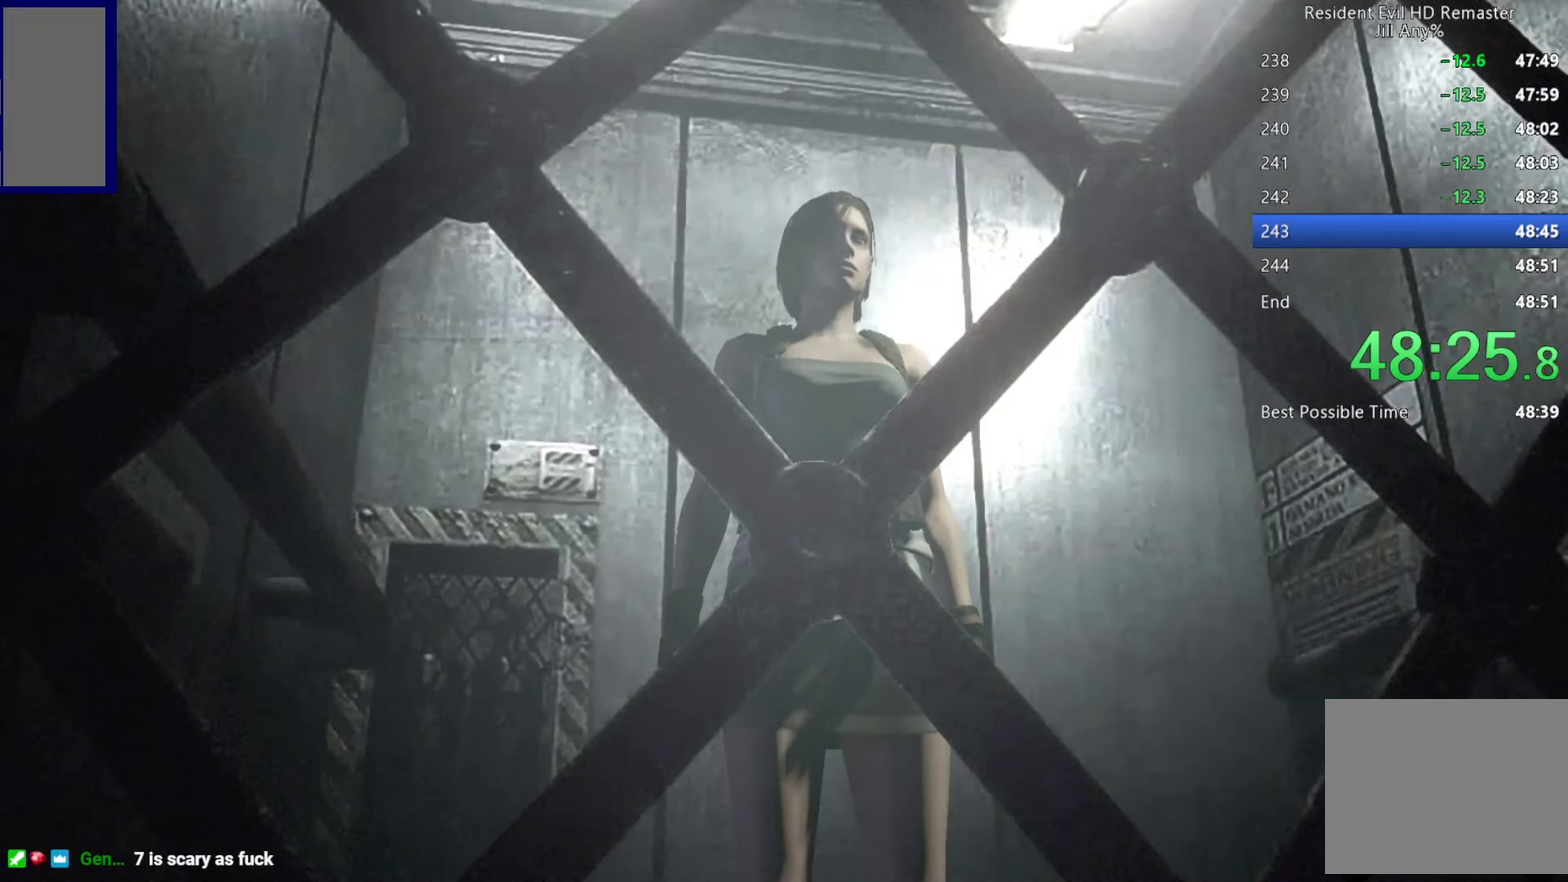
{"buttons": [], "left_stick": "center", "right_stick": "center", "events": [[184, "START", "down"], [234, "START", "up"], [400, "START", "down"], [467, "START", "up"]]}
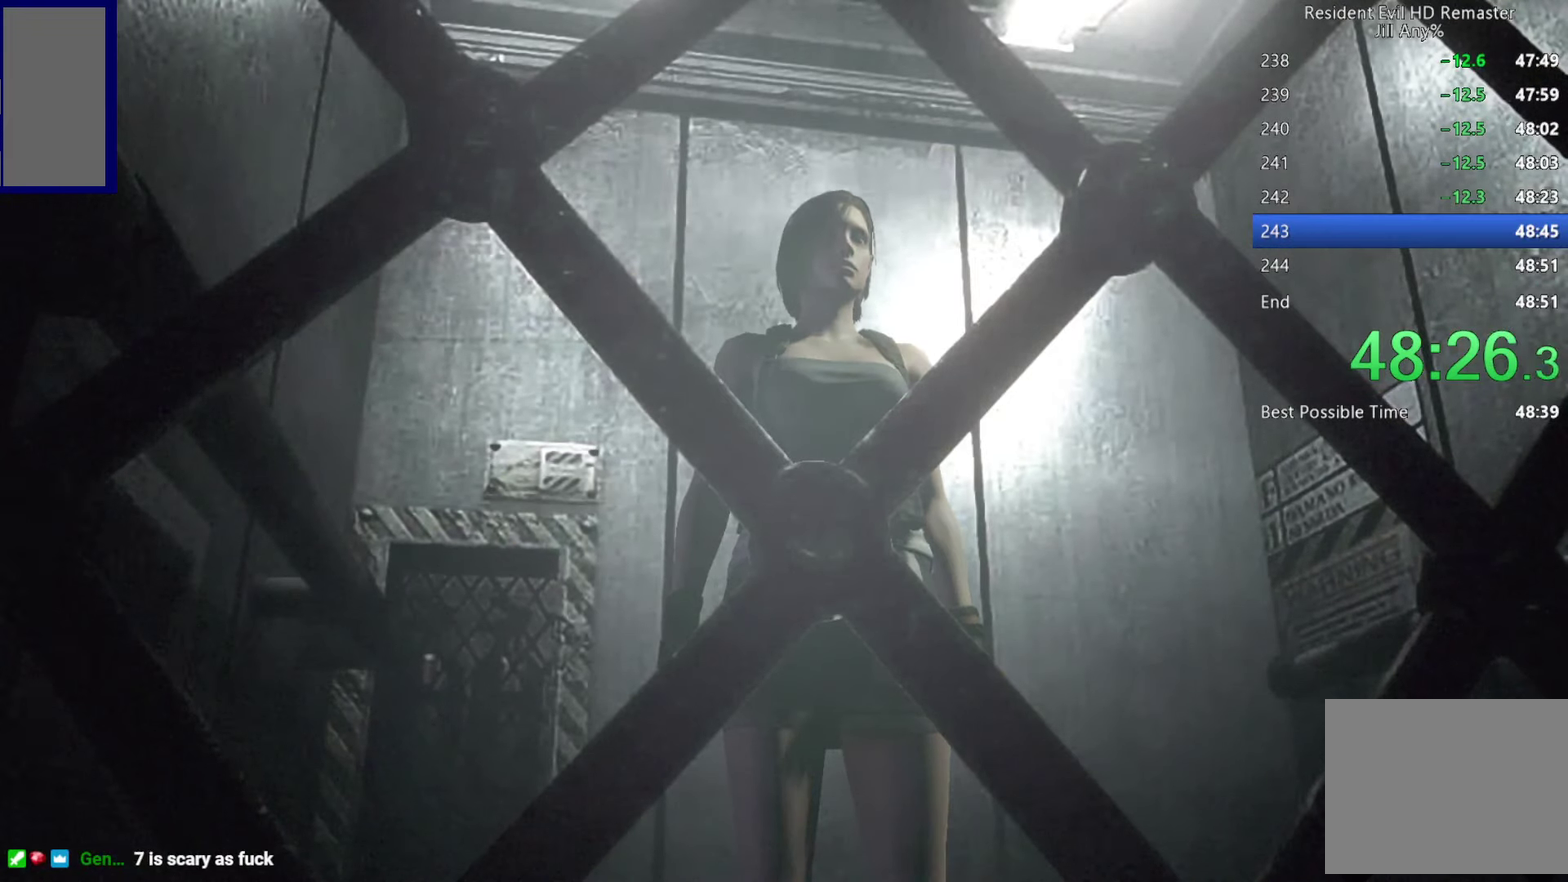
{"buttons": [], "left_stick": "center", "right_stick": "center", "events": [[117, "START", "down"], [184, "START", "up"], [350, "START", "down"], [417, "START", "up"]]}
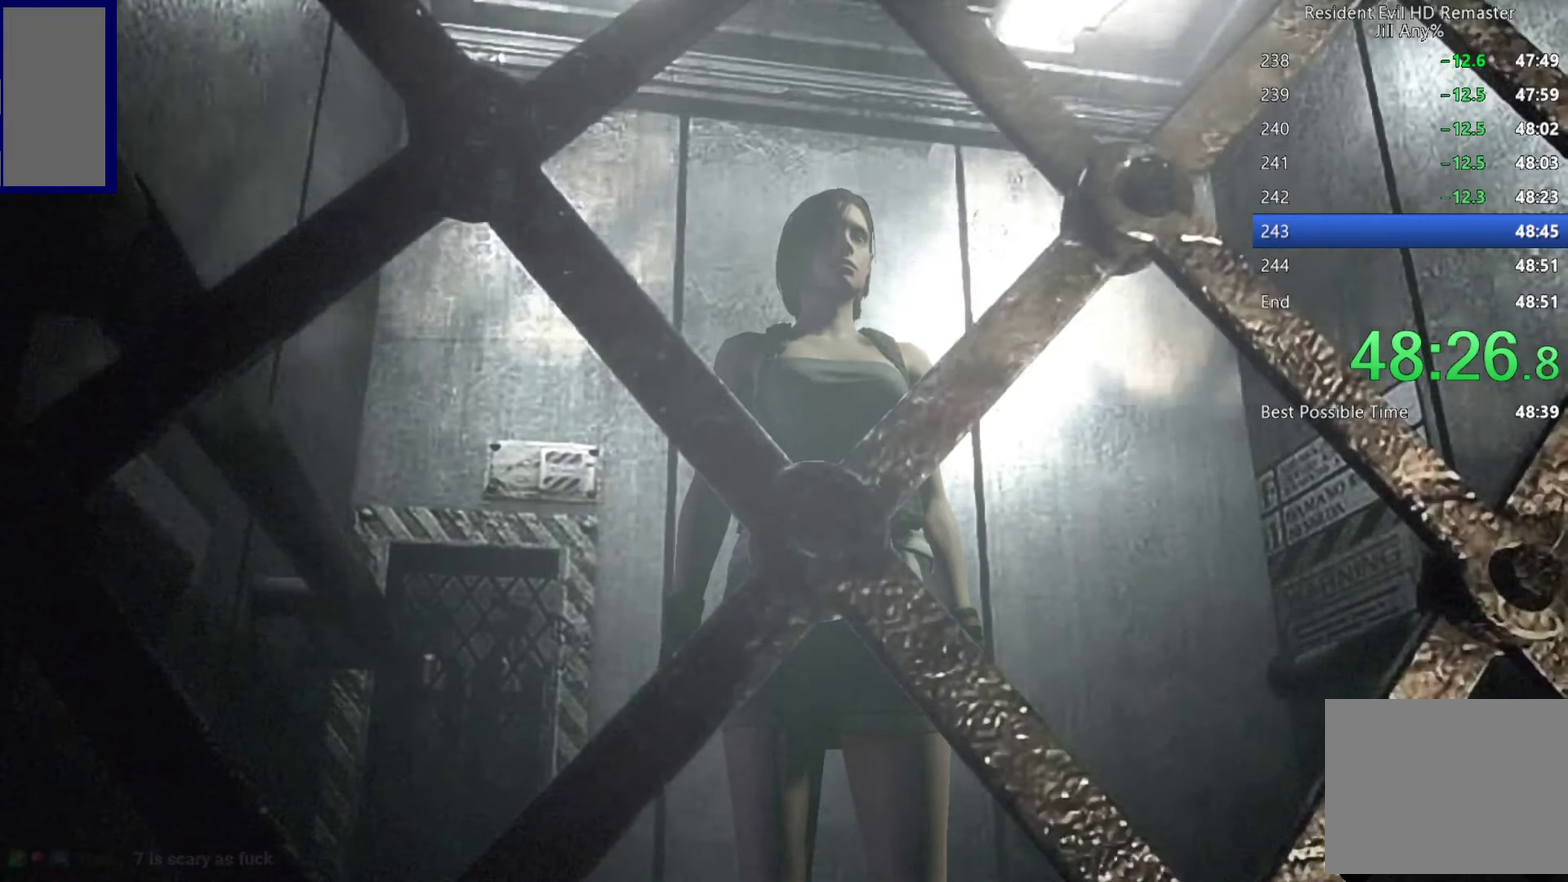
{"buttons": [], "left_stick": "center", "right_stick": "center", "events": [[100, "START", "down"], [150, "START", "up"], [334, "START", "down"], [400, "START", "up"]]}
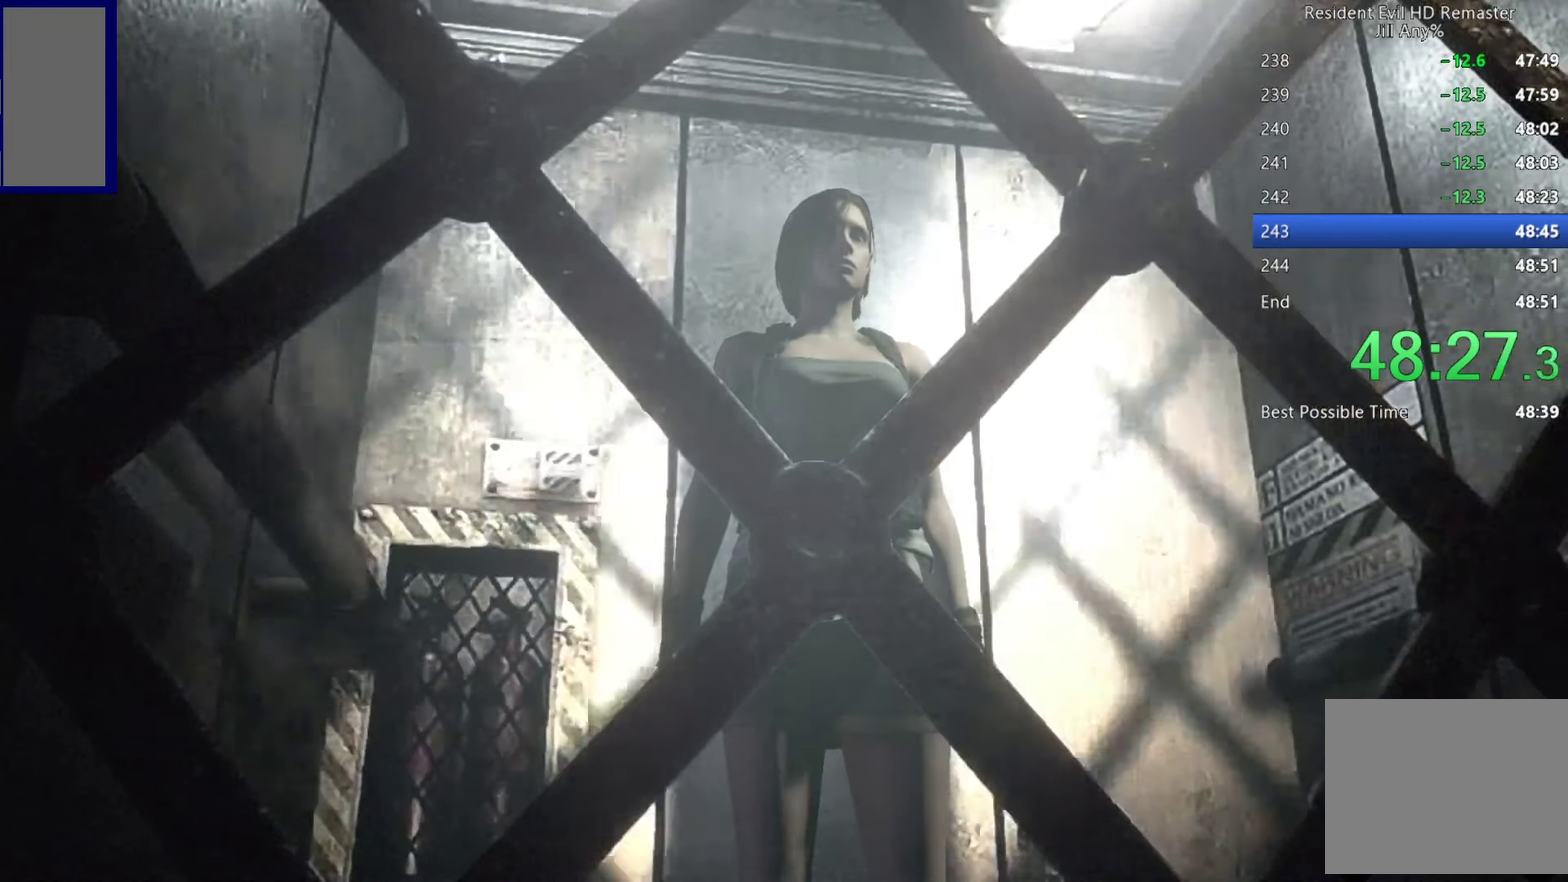
{"buttons": [], "left_stick": "center", "right_stick": "center", "events": [[84, "START", "down"], [150, "START", "up"], [317, "START", "down"], [384, "START", "up"]]}
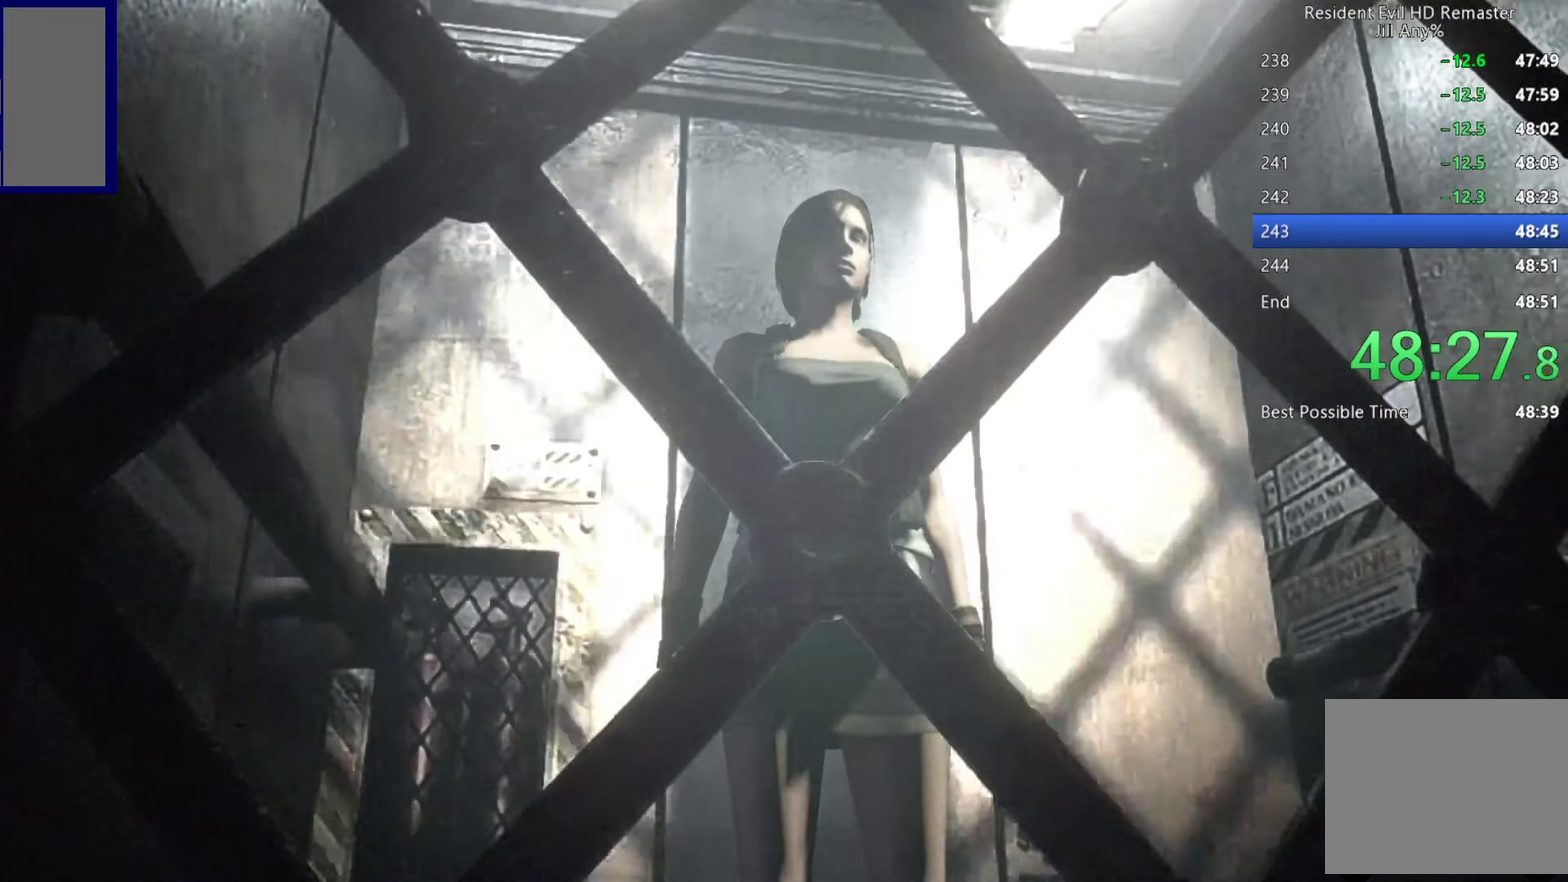
{"buttons": [], "left_stick": "center", "right_stick": "center", "events": [[50, "START", "down"], [100, "START", "up"], [284, "START", "down"], [350, "START", "up"]]}
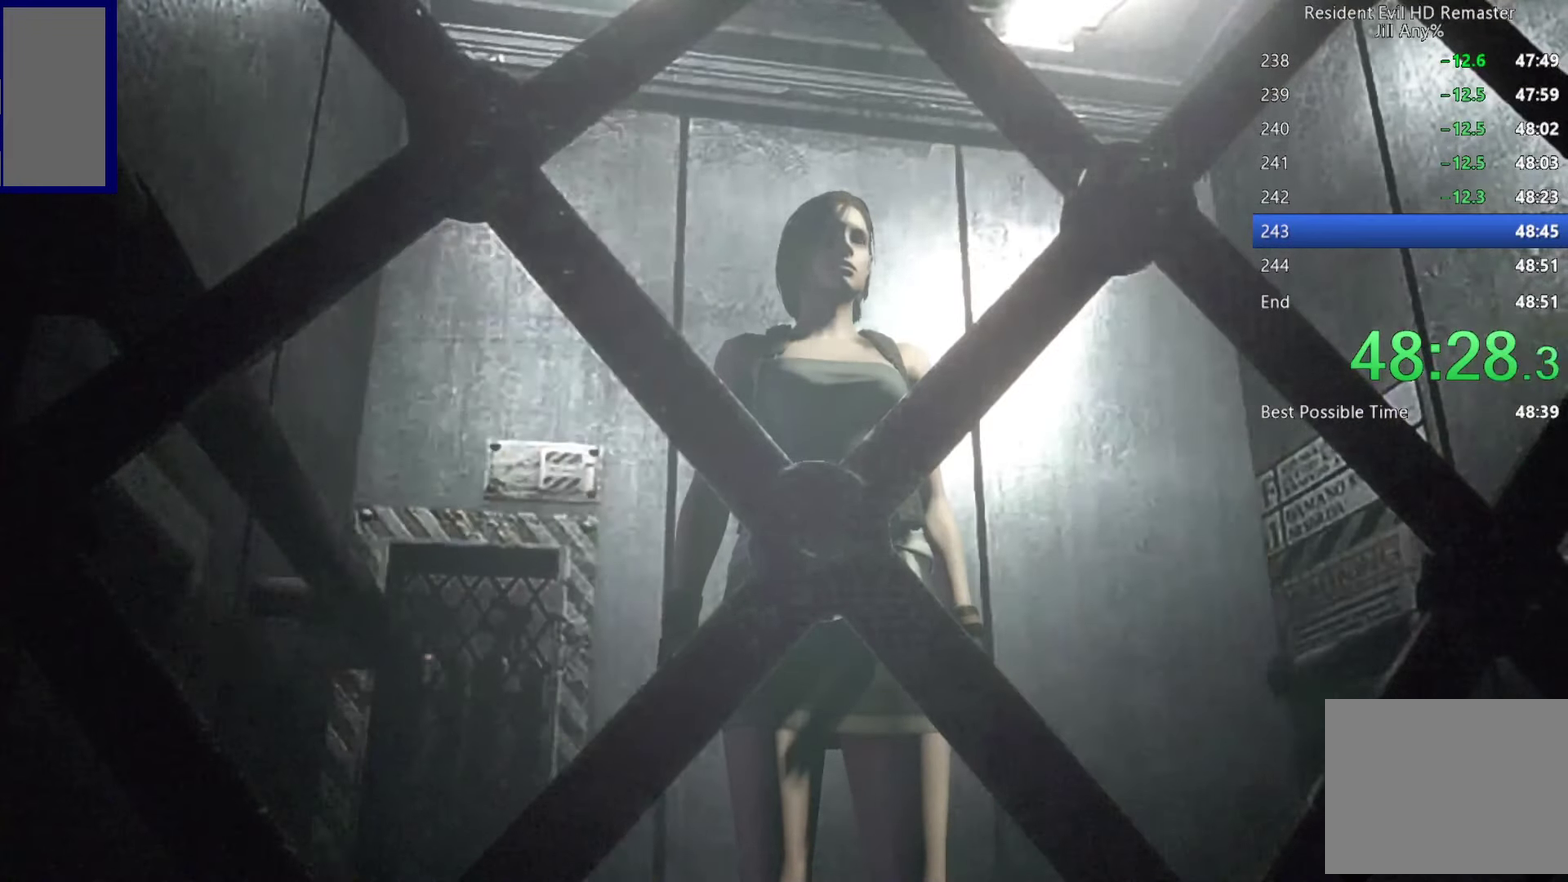
{"buttons": [], "left_stick": "center", "right_stick": "center", "events": [[17, "START", "down"], [100, "START", "up"], [267, "START", "down"], [334, "START", "up"]]}
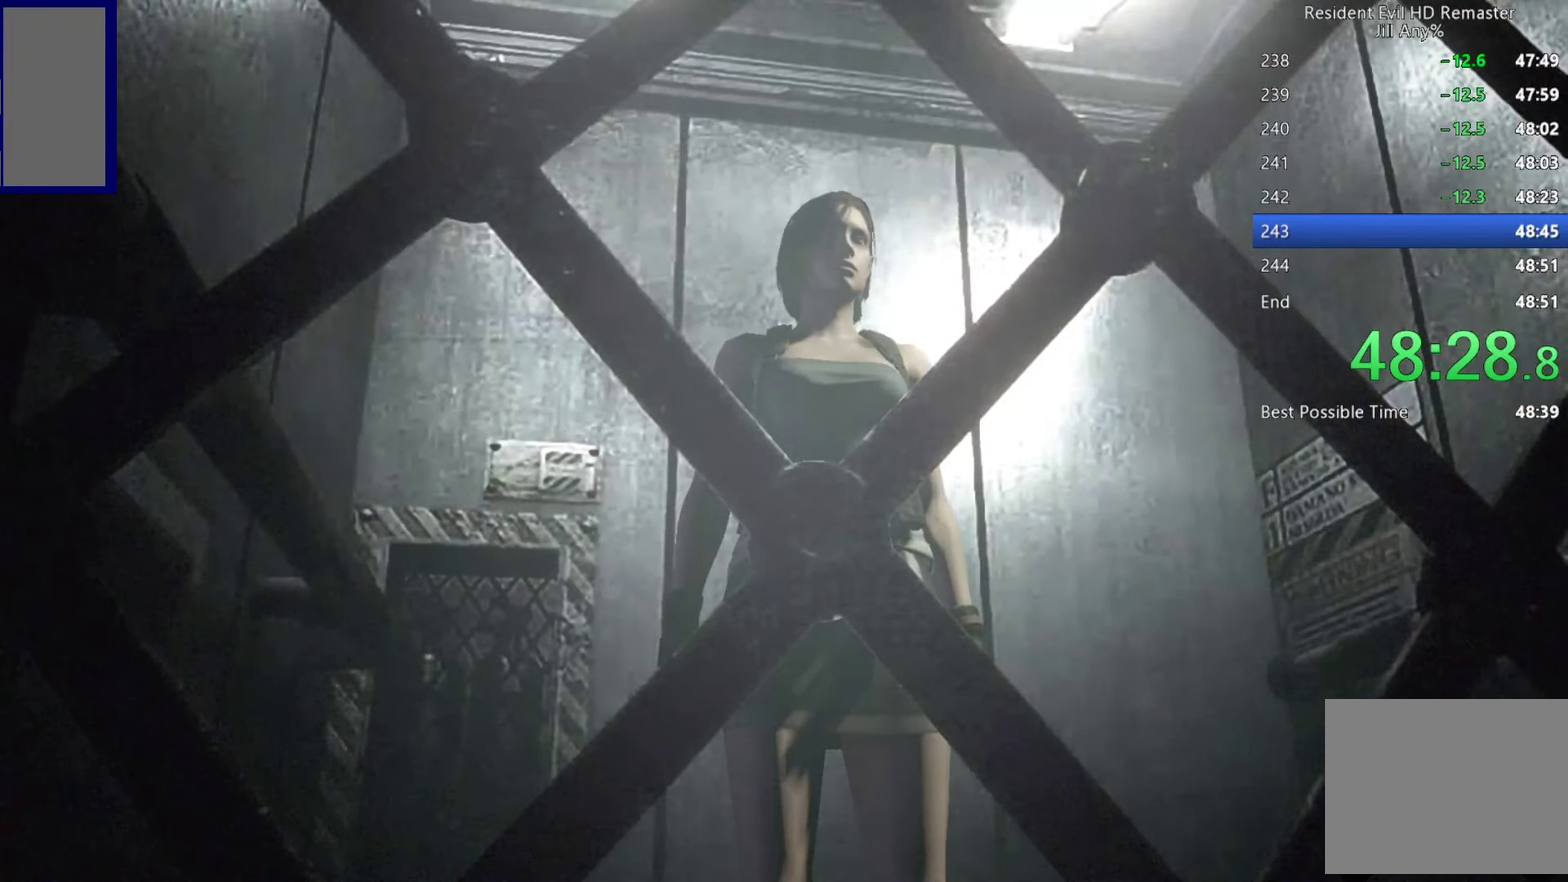
{"buttons": [], "left_stick": "center", "right_stick": "center", "events": [[34, "START", "down"], [100, "START", "up"], [267, "START", "down"], [334, "START", "up"]]}
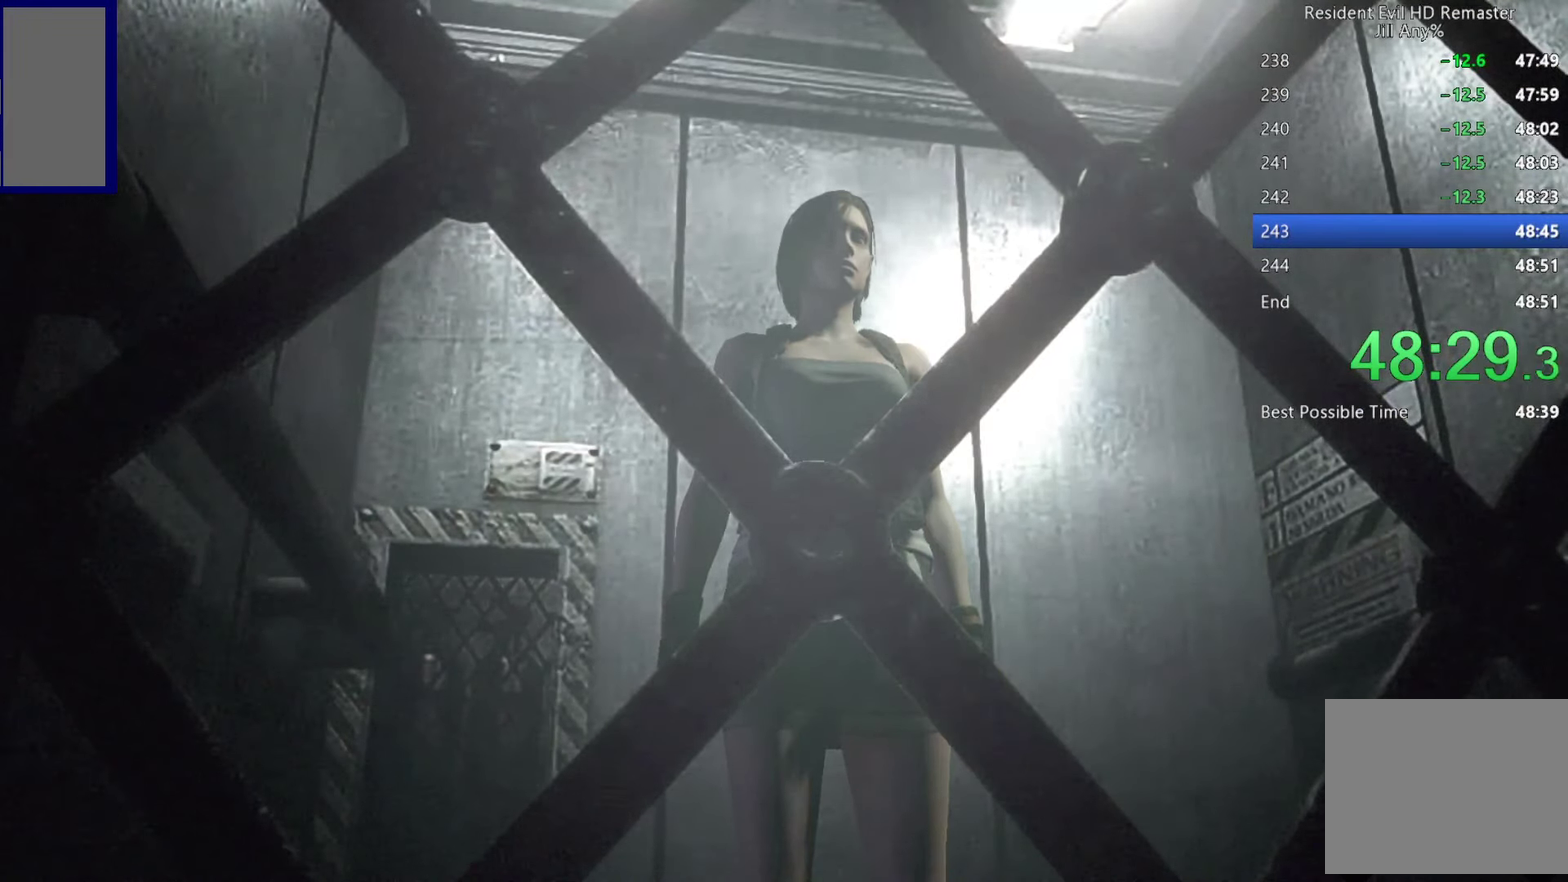
{"buttons": ["START"], "left_stick": "center", "right_stick": "center", "events": [[17, "START", "down"], [84, "START", "up"], [250, "START", "down"], [317, "START", "up"], [500, "START", "down"]]}
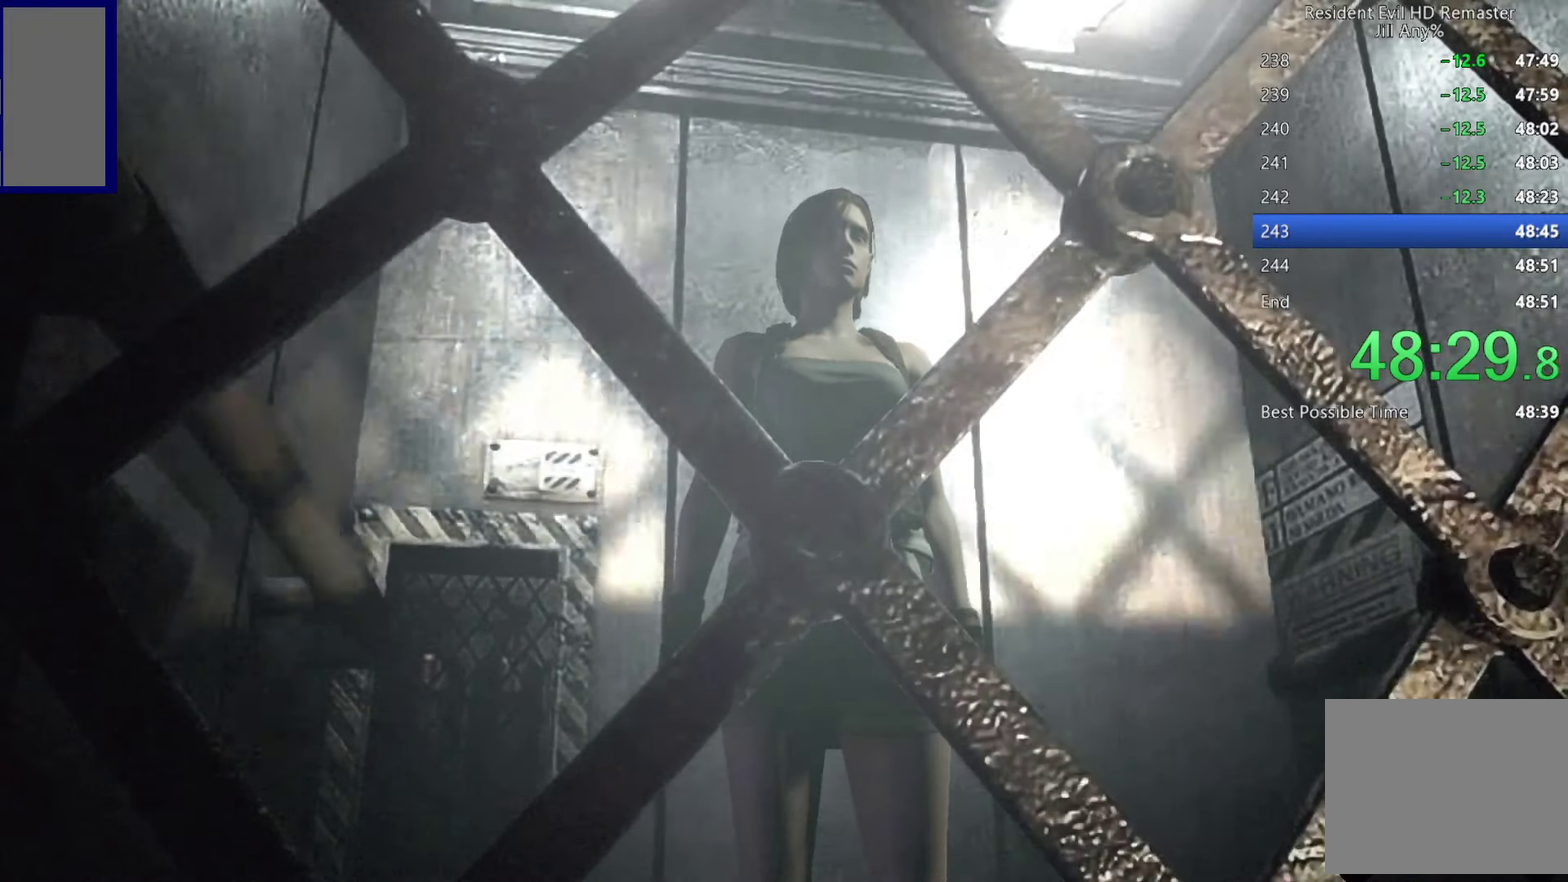
{"buttons": ["START"], "left_stick": "center", "right_stick": "center", "events": [[50, "START", "up"], [250, "START", "down"], [300, "START", "up"], [500, "START", "down"]]}
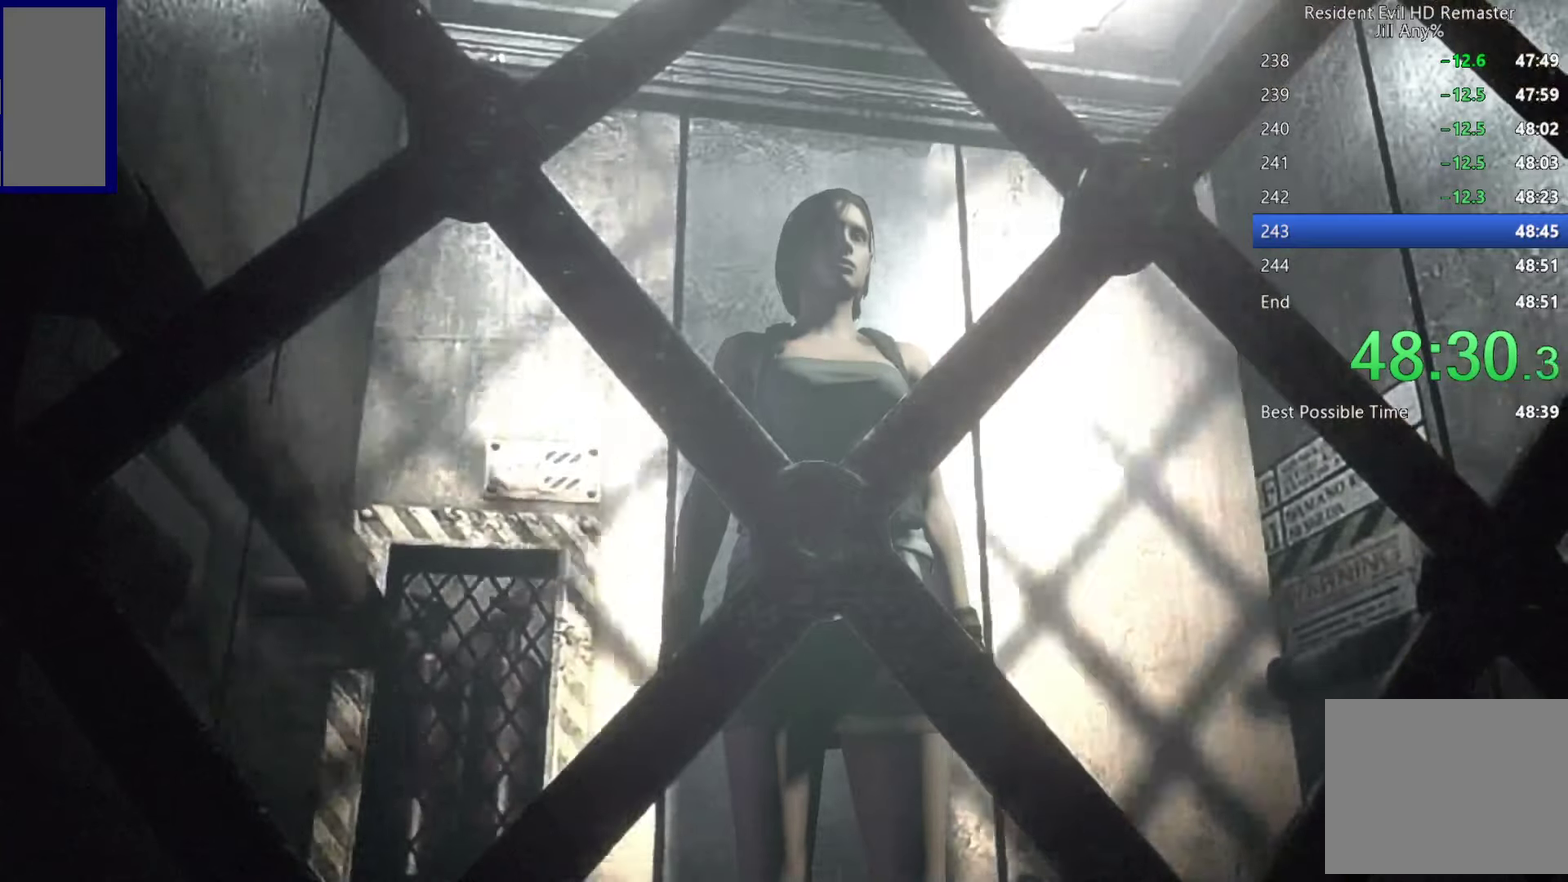
{"buttons": ["START"], "left_stick": "center", "right_stick": "center", "events": [[66, "START", "up"], [250, "START", "down"], [333, "START", "up"], [500, "START", "down"]]}
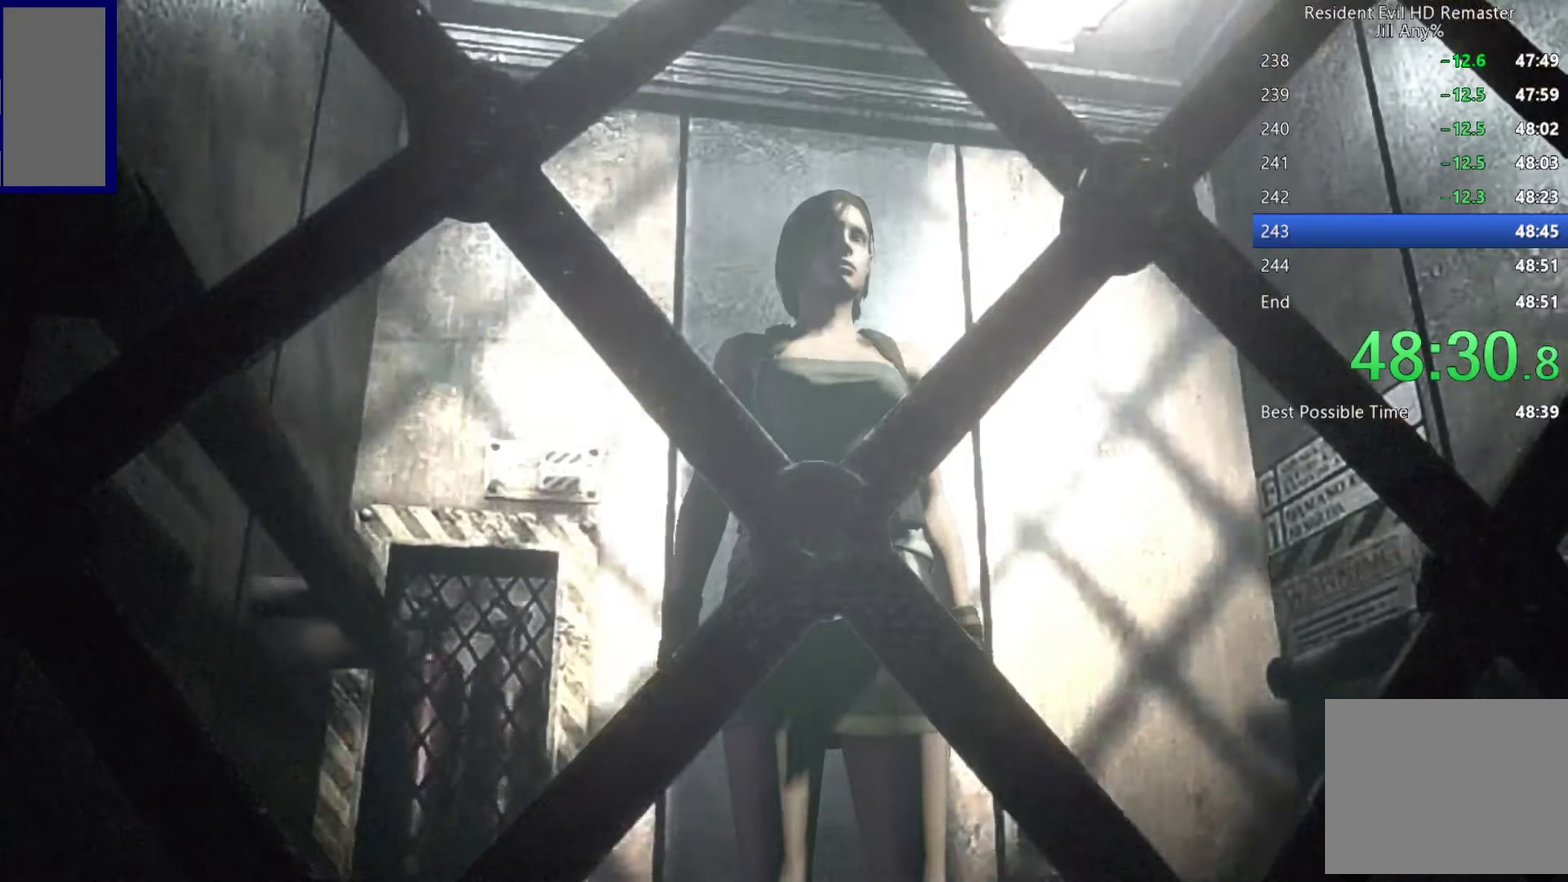
{"buttons": ["START"], "left_stick": "center", "right_stick": "center", "events": [[66, "START", "up"], [250, "START", "down"], [333, "START", "up"], [483, "START", "down"]]}